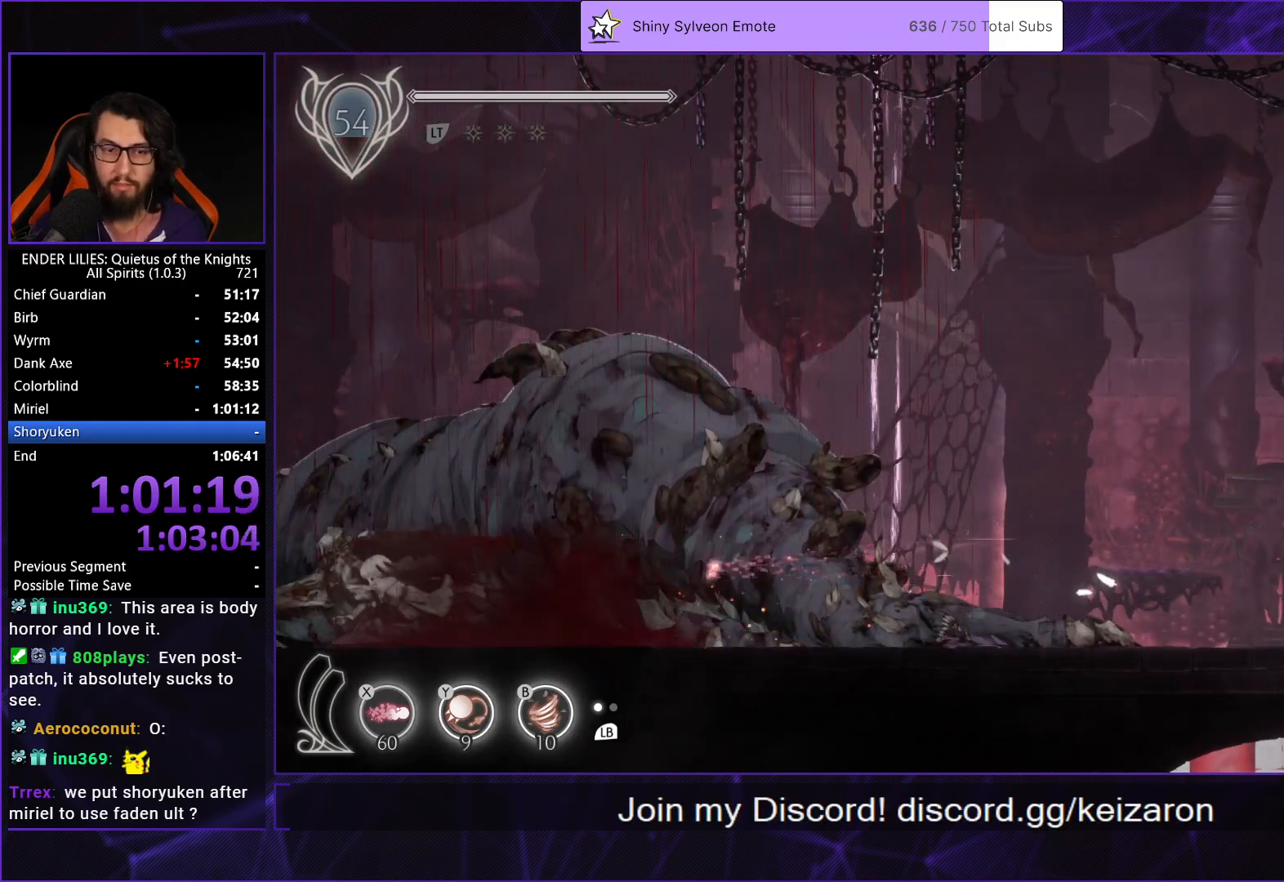
Gameplay with a controller (Xbox layout); each line is a JSON object with the inputs held at the frame after it. "events" lists button and stick changes between this image and that frame as [ms after this image, input, new state], when the widget could be followed in between.
{"buttons": ["R1", "DPAD_LEFT"], "left_stick": "center", "right_stick": "center", "events": []}
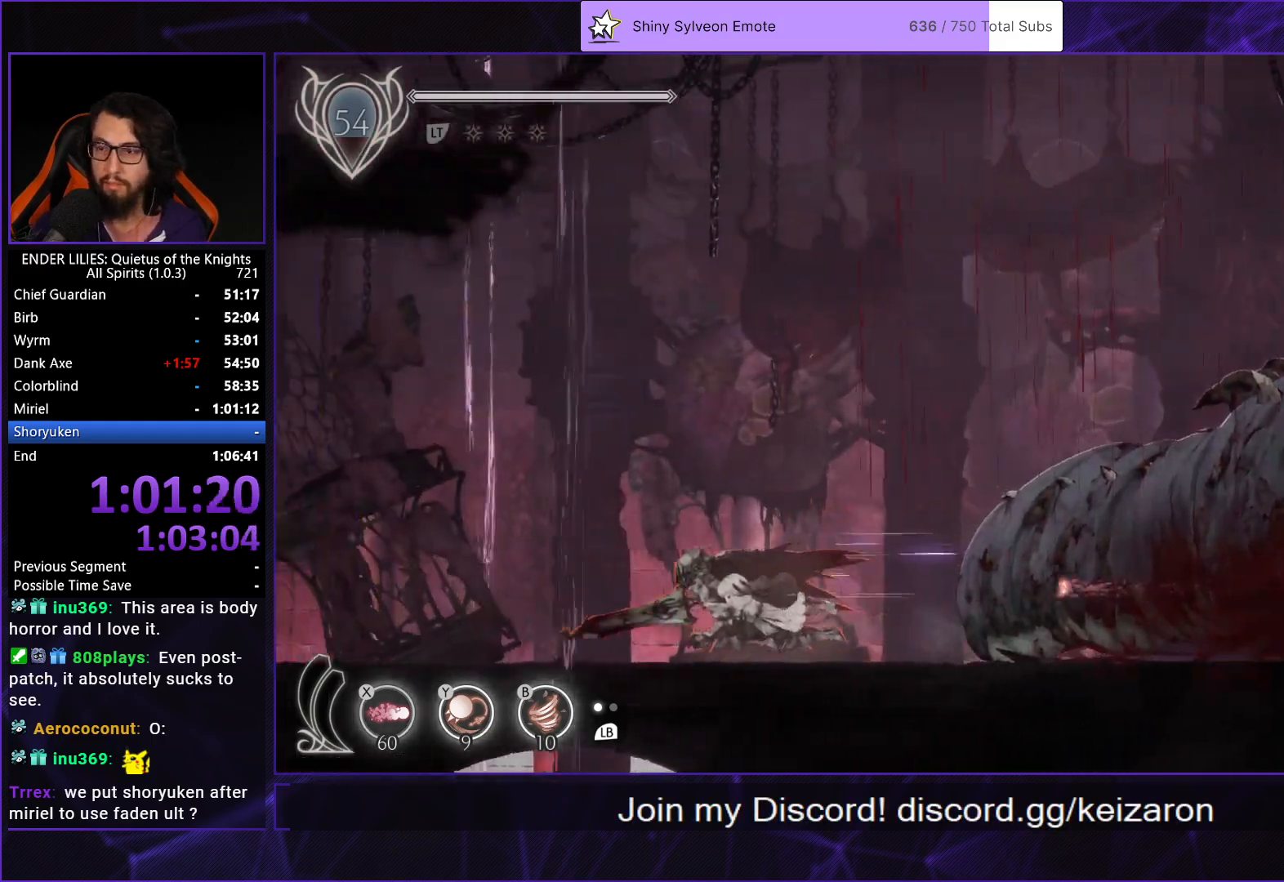
{"buttons": ["R1", "DPAD_LEFT"], "left_stick": "center", "right_stick": "center", "events": []}
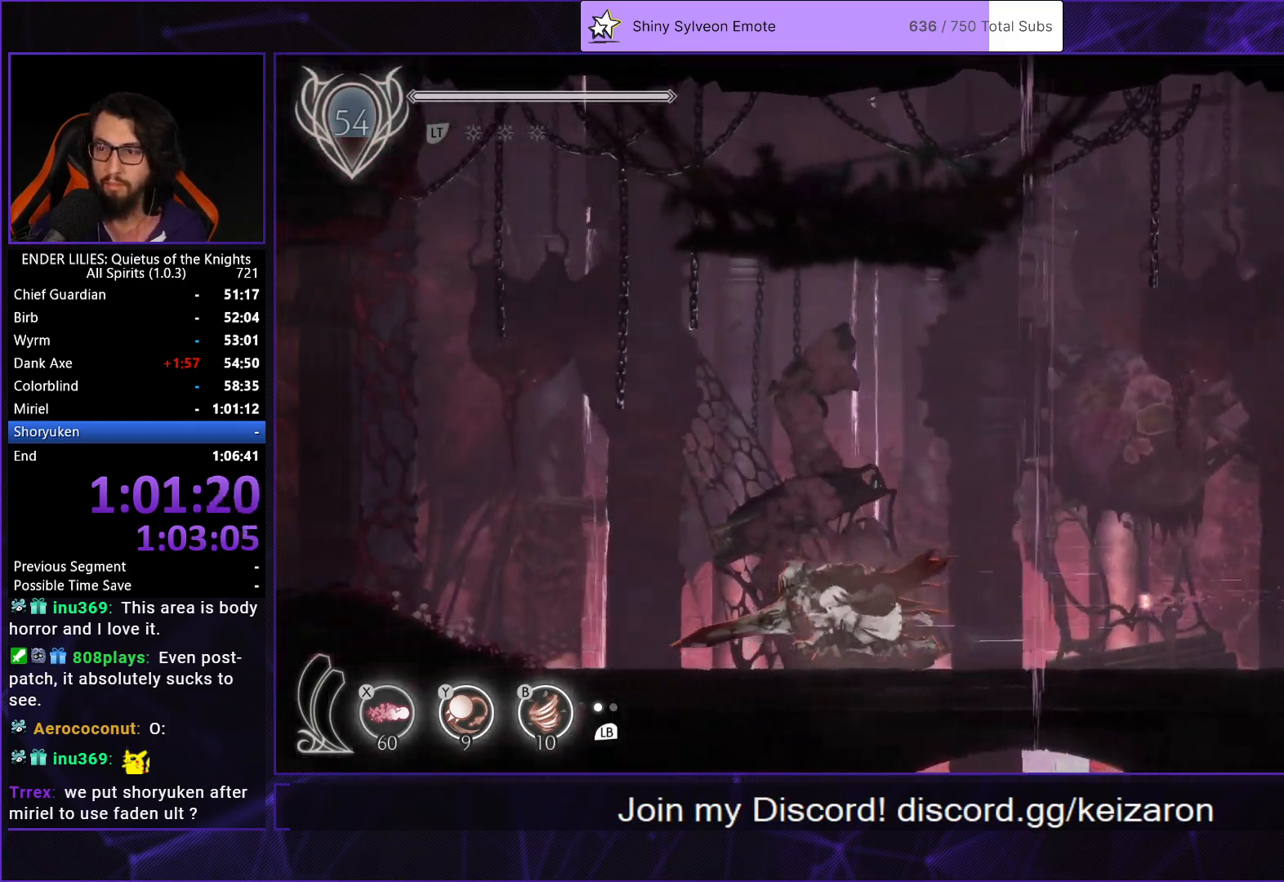
{"buttons": ["R1", "DPAD_LEFT"], "left_stick": "center", "right_stick": "center", "events": []}
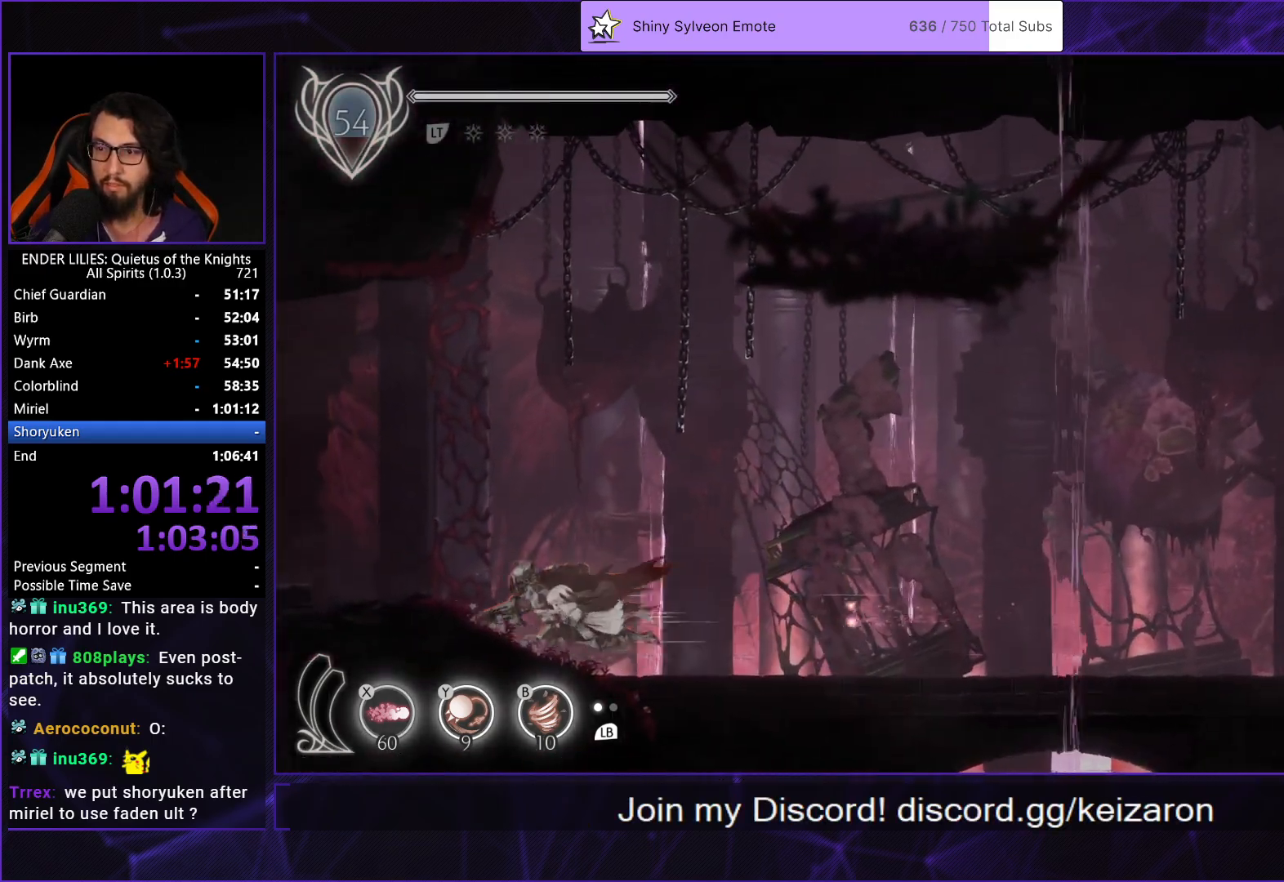
{"buttons": ["R1", "DPAD_LEFT"], "left_stick": "center", "right_stick": "center", "events": []}
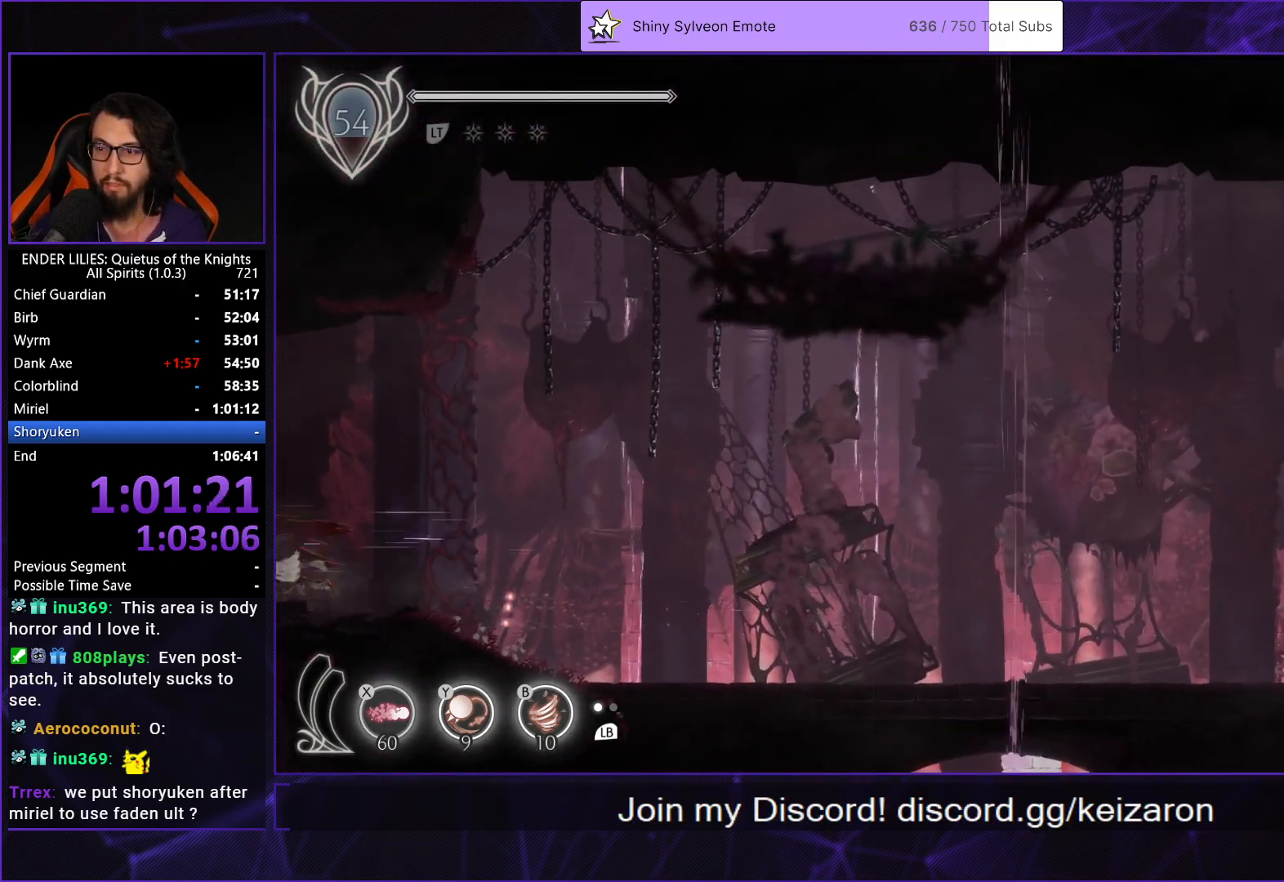
{"buttons": ["R1", "DPAD_LEFT"], "left_stick": "center", "right_stick": "center", "events": []}
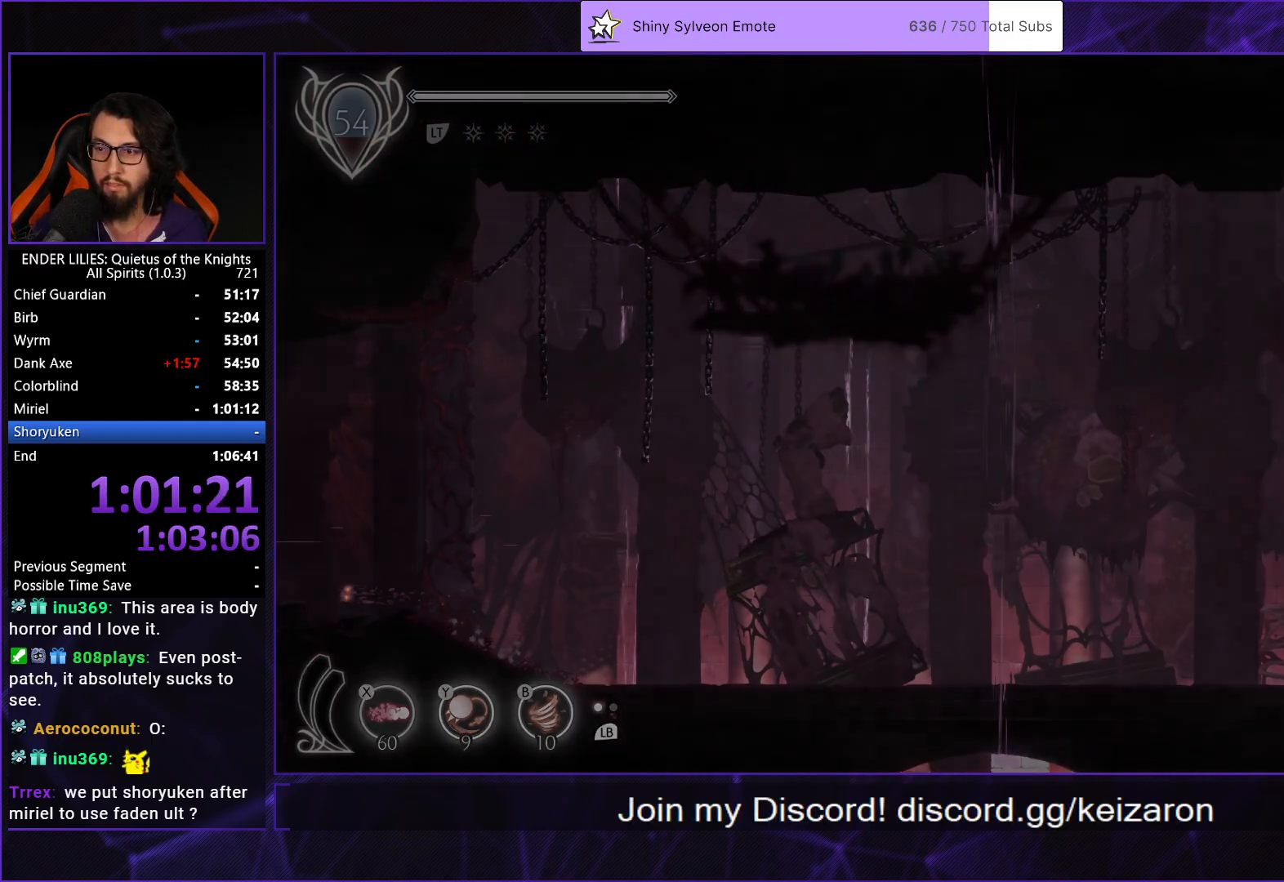
{"buttons": ["R1", "DPAD_LEFT"], "left_stick": "center", "right_stick": "center", "events": [[317, "R1", "up"], [450, "R1", "down"]]}
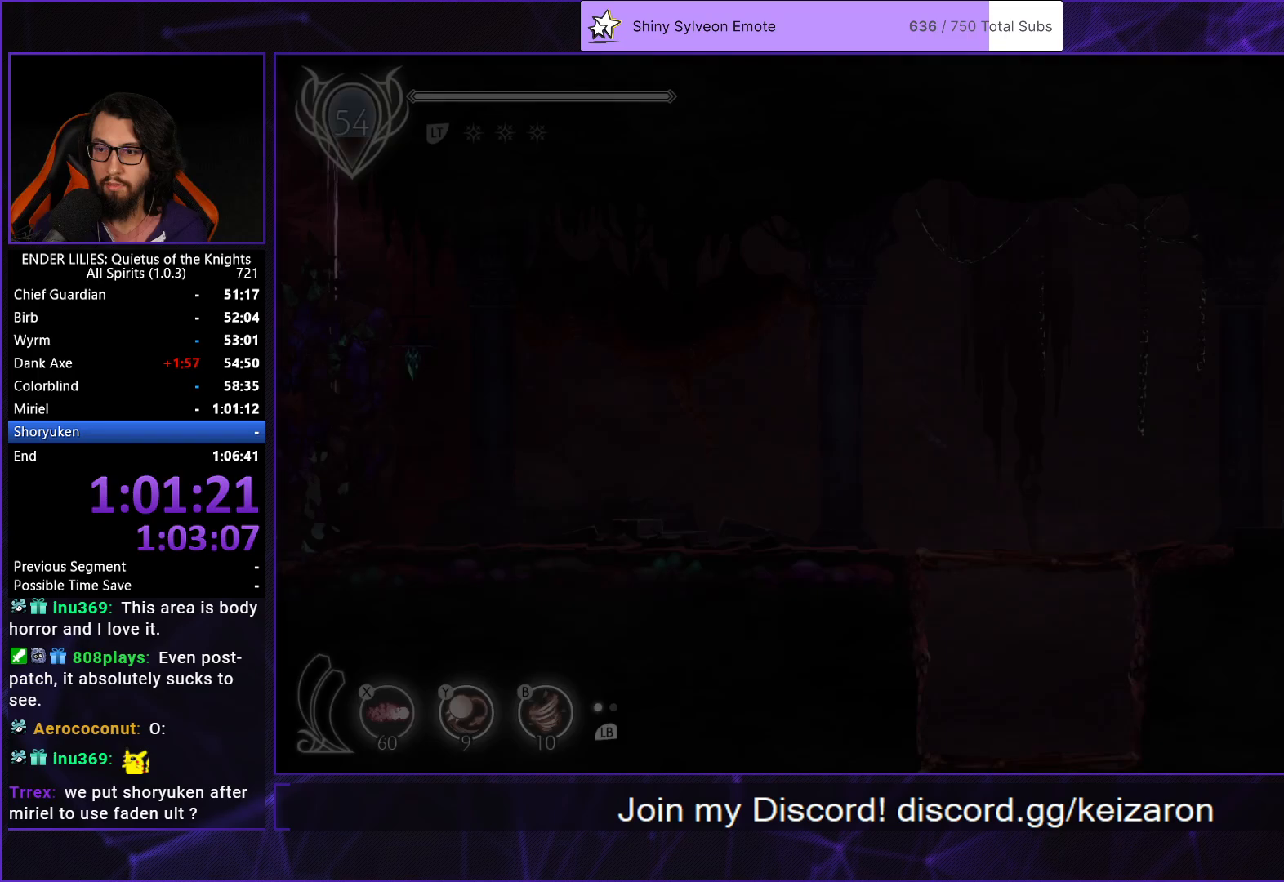
{"buttons": ["R1", "DPAD_LEFT"], "left_stick": "center", "right_stick": "center", "events": []}
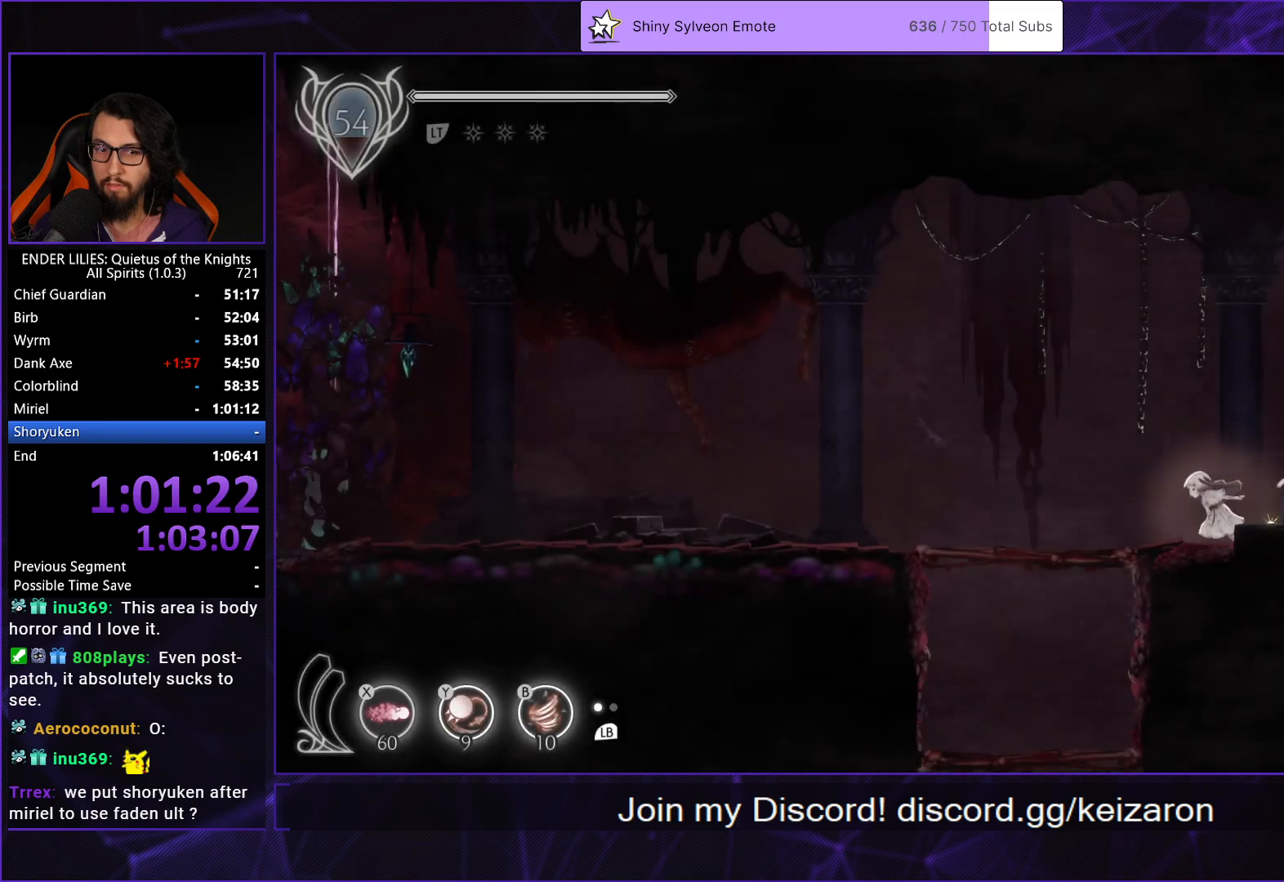
{"buttons": ["R1", "DPAD_LEFT"], "left_stick": "center", "right_stick": "center", "events": []}
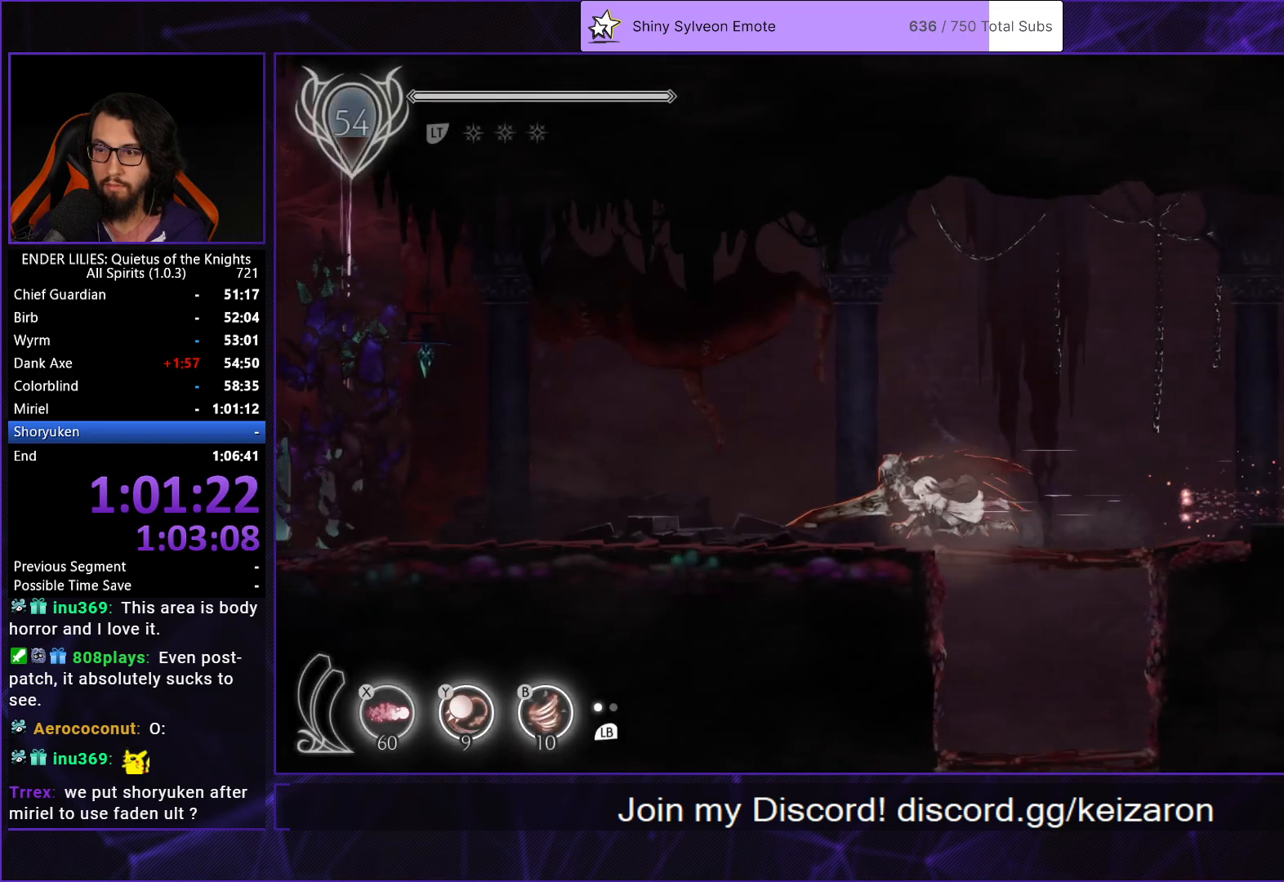
{"buttons": ["R1", "DPAD_LEFT"], "left_stick": "center", "right_stick": "center", "events": []}
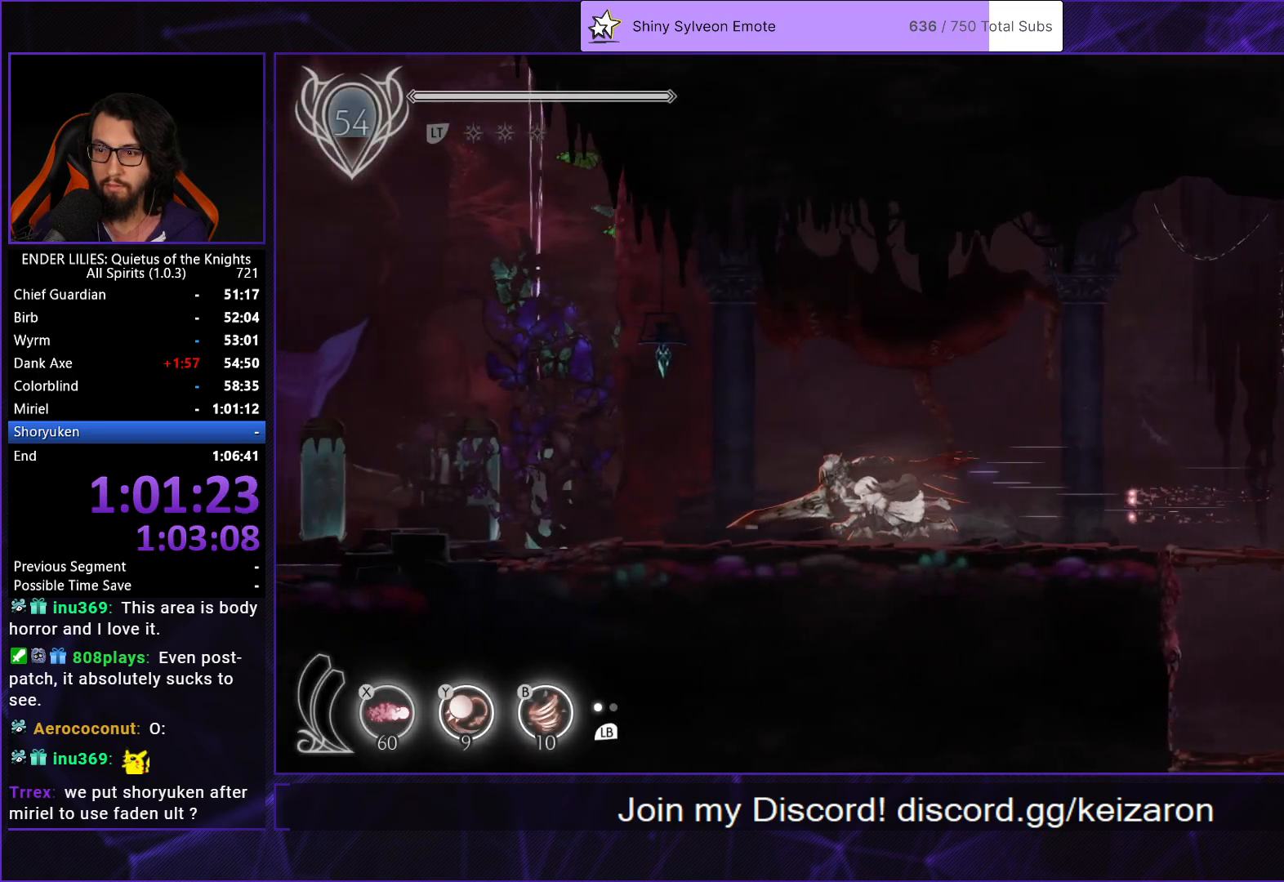
{"buttons": ["R1", "DPAD_LEFT"], "left_stick": "center", "right_stick": "center", "events": []}
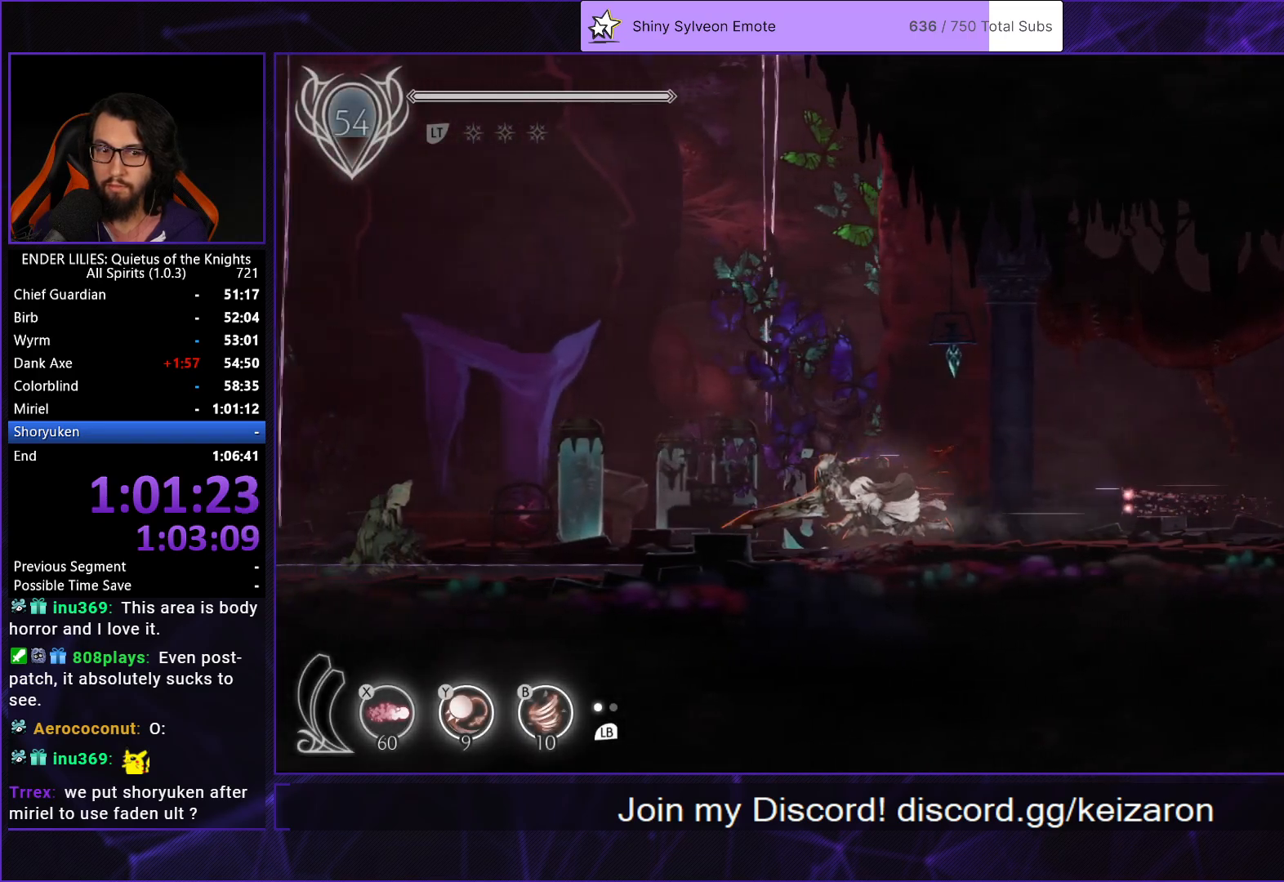
{"buttons": ["R1", "DPAD_LEFT"], "left_stick": "center", "right_stick": "center", "events": []}
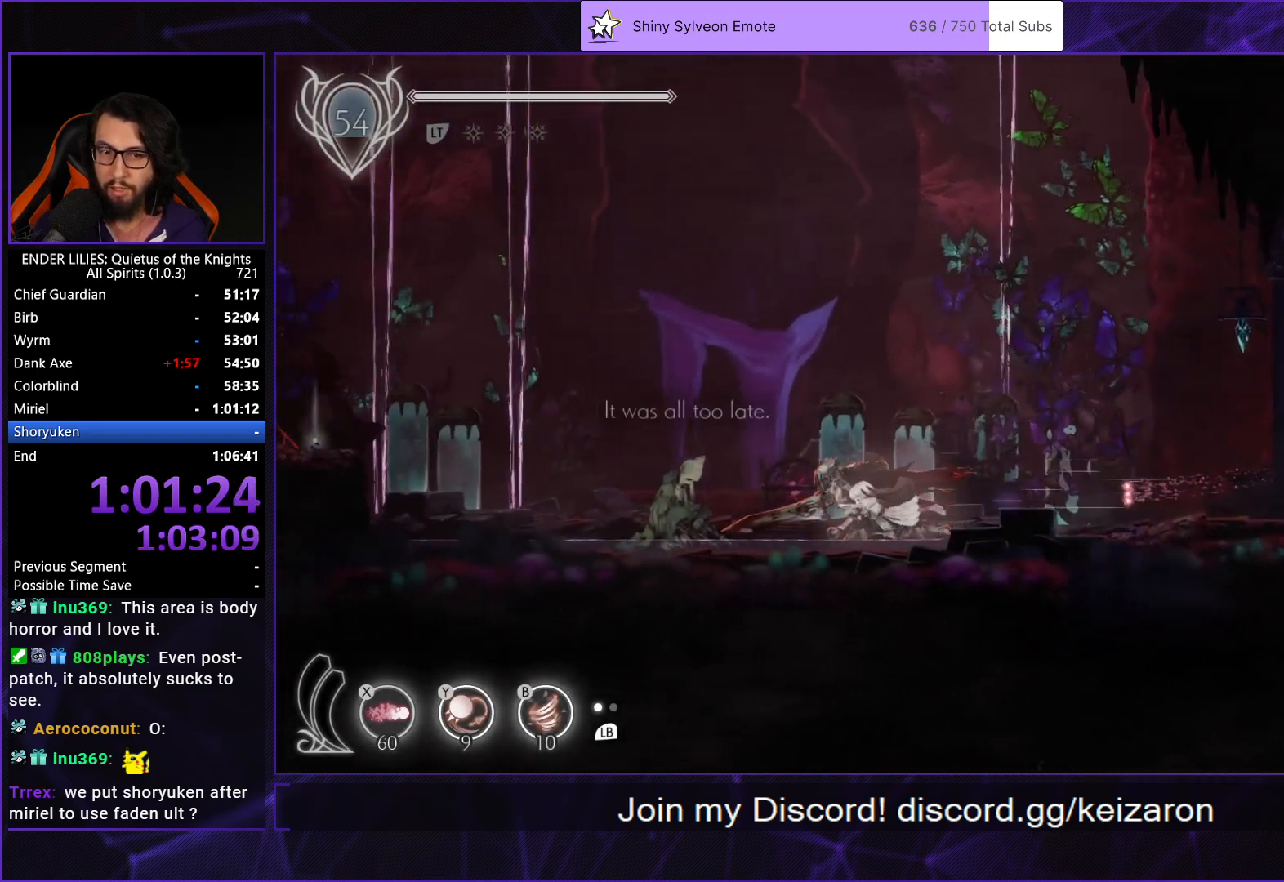
{"buttons": ["DPAD_LEFT"], "left_stick": "center", "right_stick": "center", "events": [[100, "R1", "up"], [200, "DPAD_LEFT", "up"], [217, "R2", "down"], [333, "R2", "up"], [383, "R2", "down"], [467, "DPAD_LEFT", "down"], [483, "R2", "up"]]}
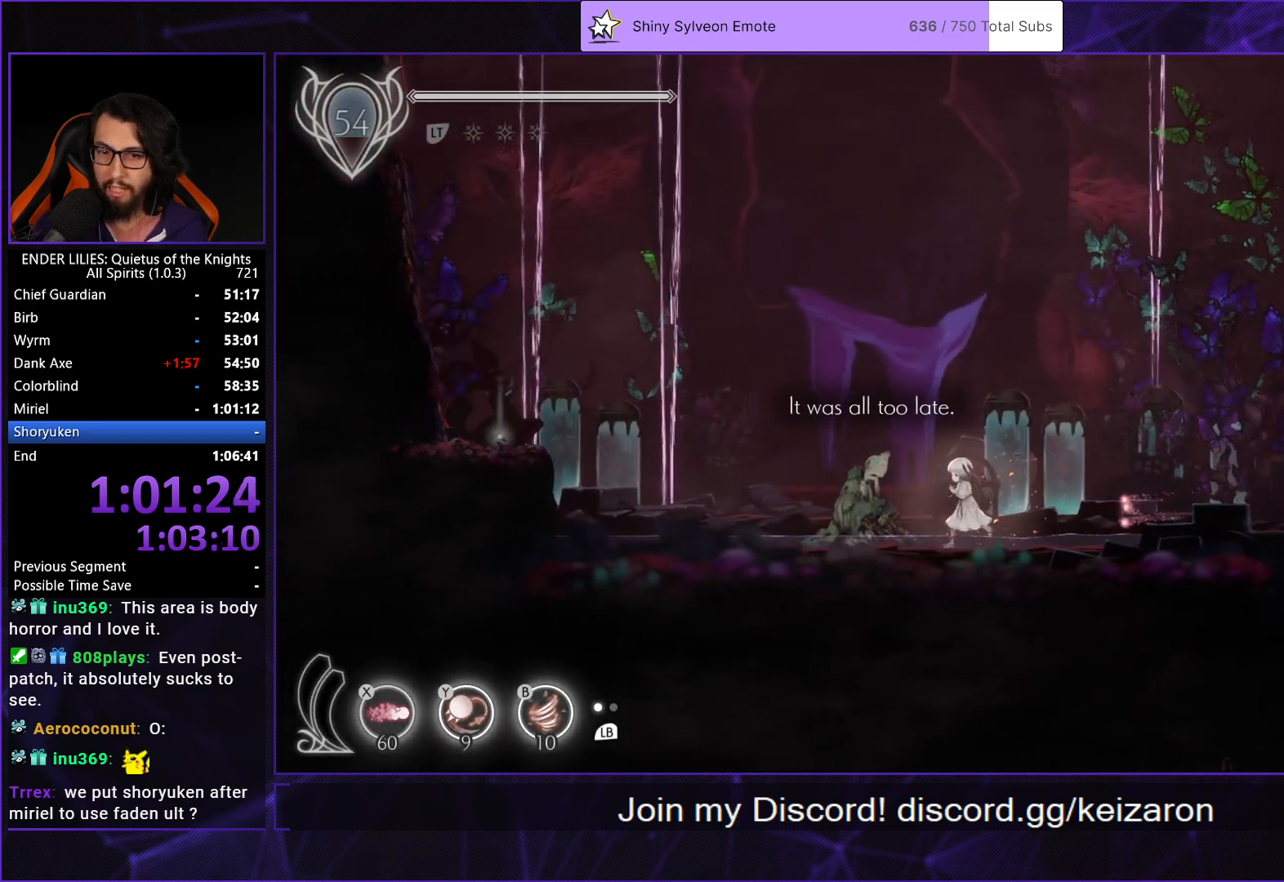
{"buttons": [], "left_stick": "center", "right_stick": "center", "events": [[67, "R2", "down"], [100, "DPAD_LEFT", "up"], [150, "R2", "up"], [217, "R2", "down"], [283, "DPAD_LEFT", "down"], [317, "R2", "up"], [367, "R2", "down"], [450, "DPAD_LEFT", "up"], [467, "R2", "up"]]}
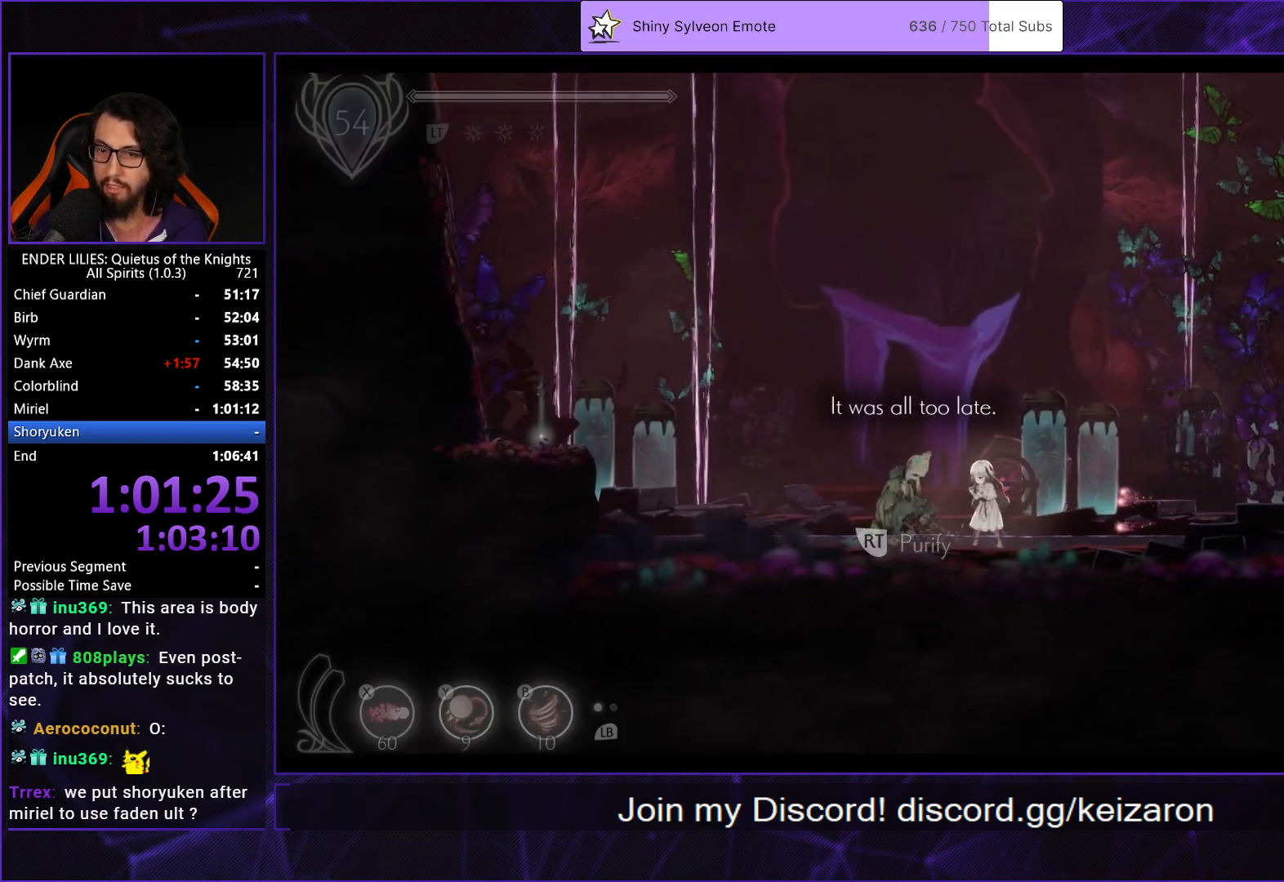
{"buttons": [], "left_stick": "center", "right_stick": "center", "events": [[17, "R2", "down"], [133, "R2", "up"], [167, "R2", "down"], [233, "R2", "up"], [300, "A", "down"], [383, "A", "up"], [450, "A", "down"], [500, "A", "up"]]}
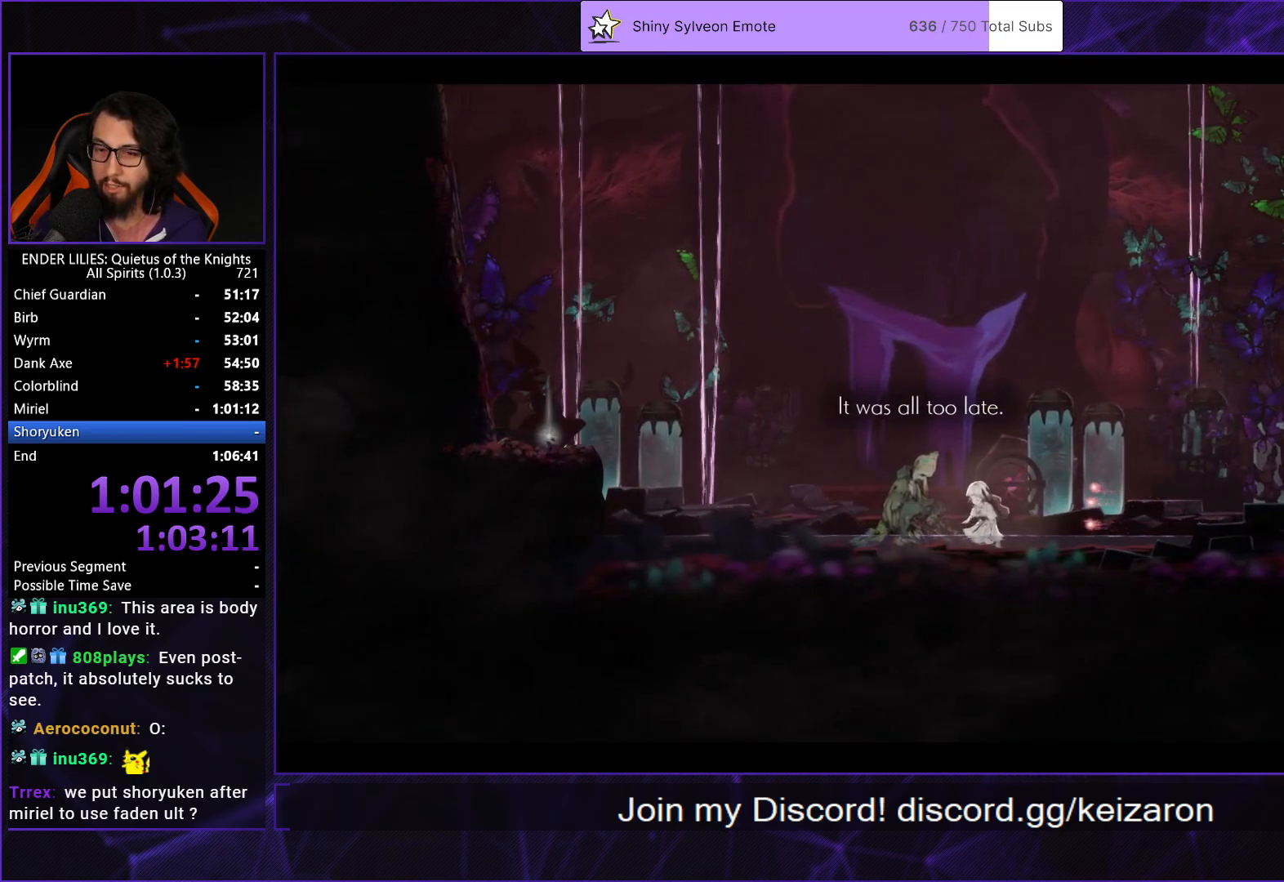
{"buttons": ["A"], "left_stick": "center", "right_stick": "center", "events": [[50, "A", "down"], [150, "A", "up"], [217, "A", "down"], [283, "A", "up"], [350, "A", "down"], [433, "A", "up"], [483, "A", "down"]]}
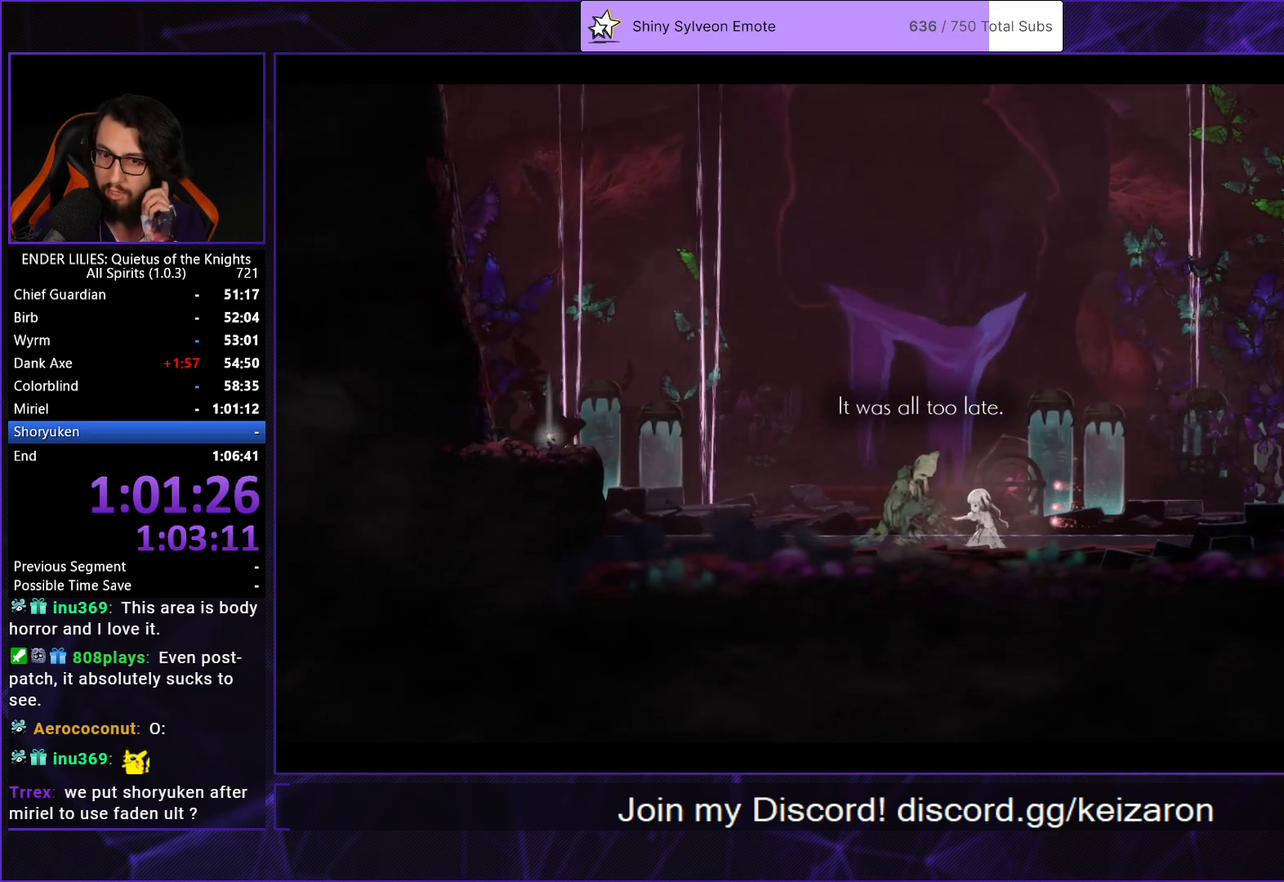
{"buttons": [], "left_stick": "center", "right_stick": "center", "events": [[50, "A", "up"], [133, "A", "down"], [200, "A", "up"], [267, "A", "down"], [350, "A", "up"], [417, "A", "down"], [500, "A", "up"]]}
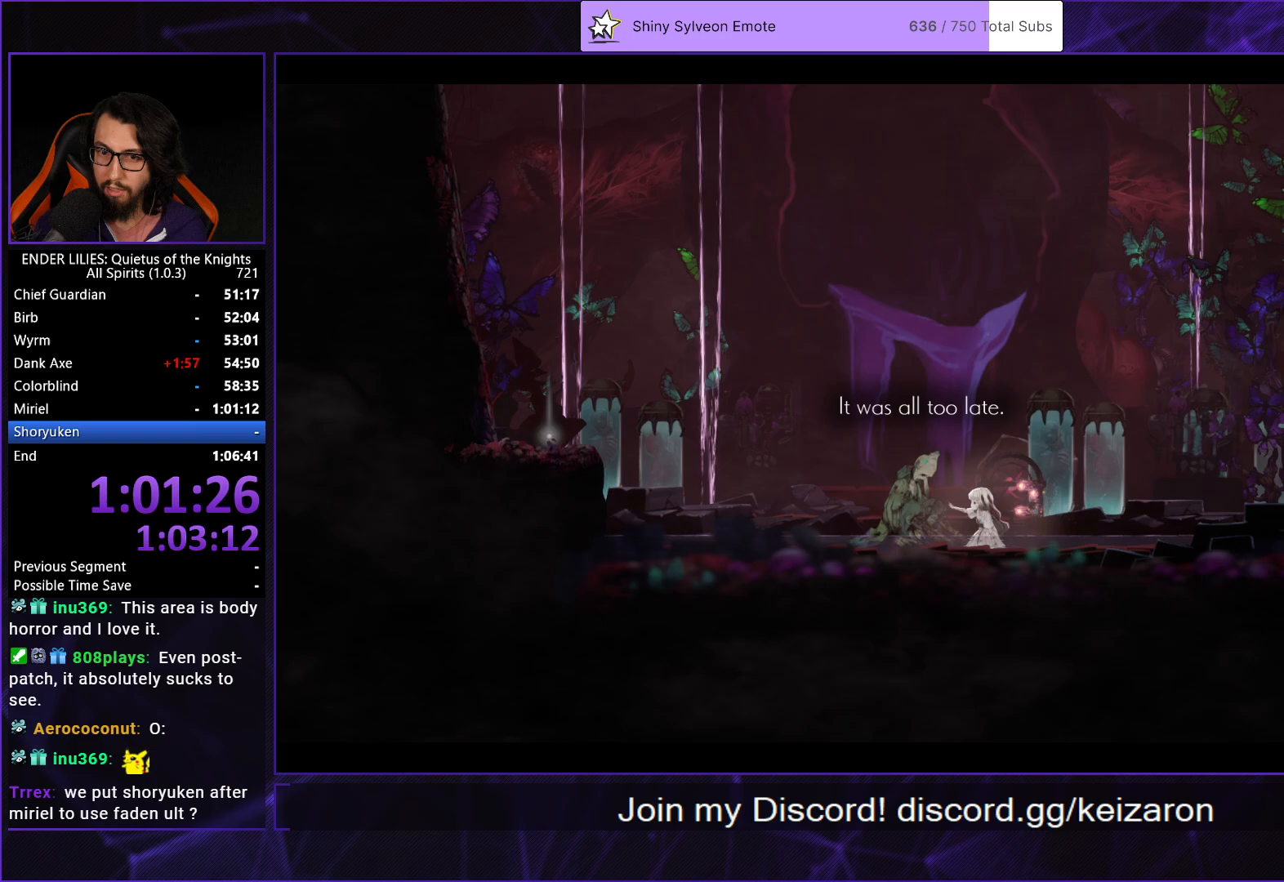
{"buttons": [], "left_stick": "center", "right_stick": "center", "events": [[67, "A", "down"], [150, "A", "up"], [217, "A", "down"], [300, "A", "up"], [367, "A", "down"], [450, "A", "up"]]}
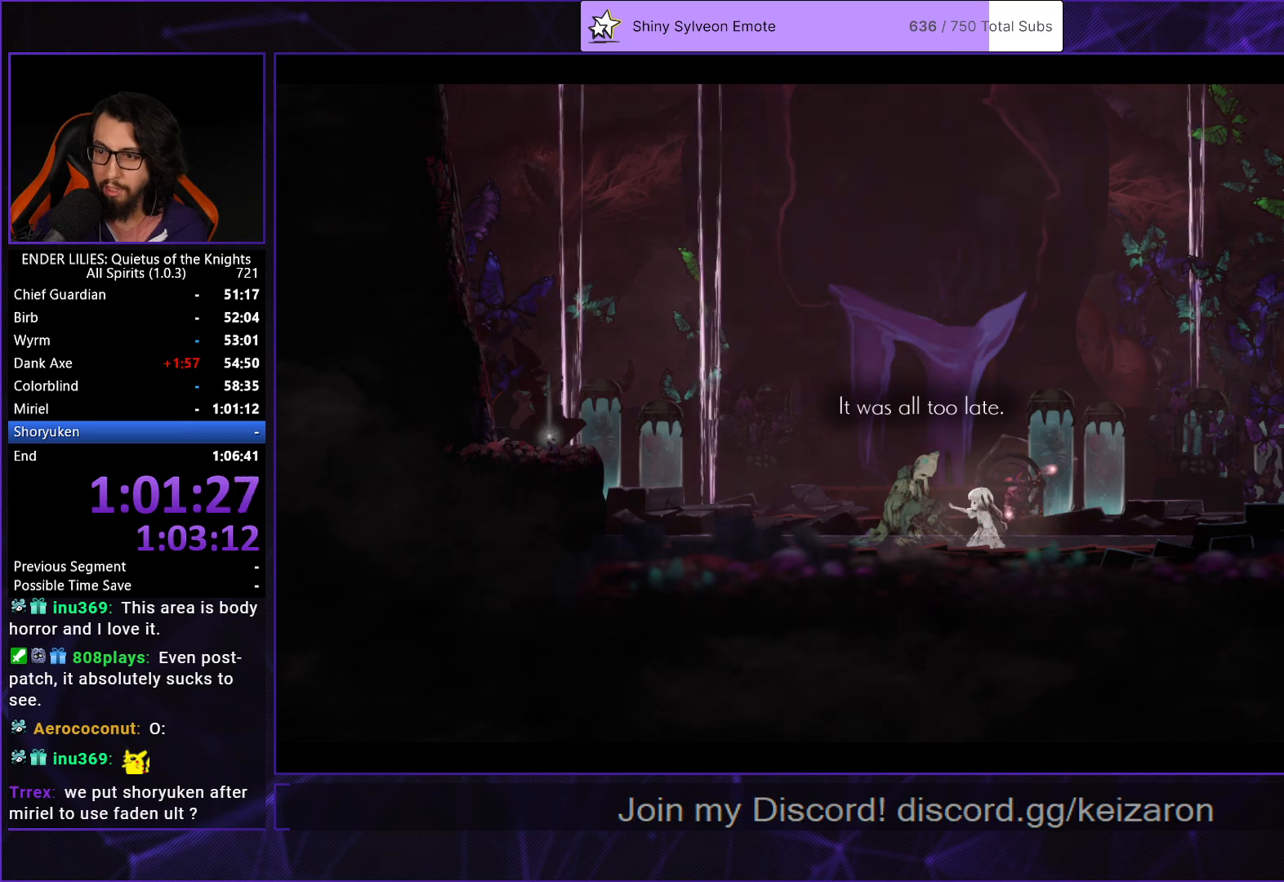
{"buttons": [], "left_stick": "center", "right_stick": "center", "events": [[17, "A", "down"], [83, "A", "up"], [150, "A", "down"], [217, "A", "up"], [283, "A", "down"], [350, "A", "up"], [417, "A", "down"], [483, "A", "up"]]}
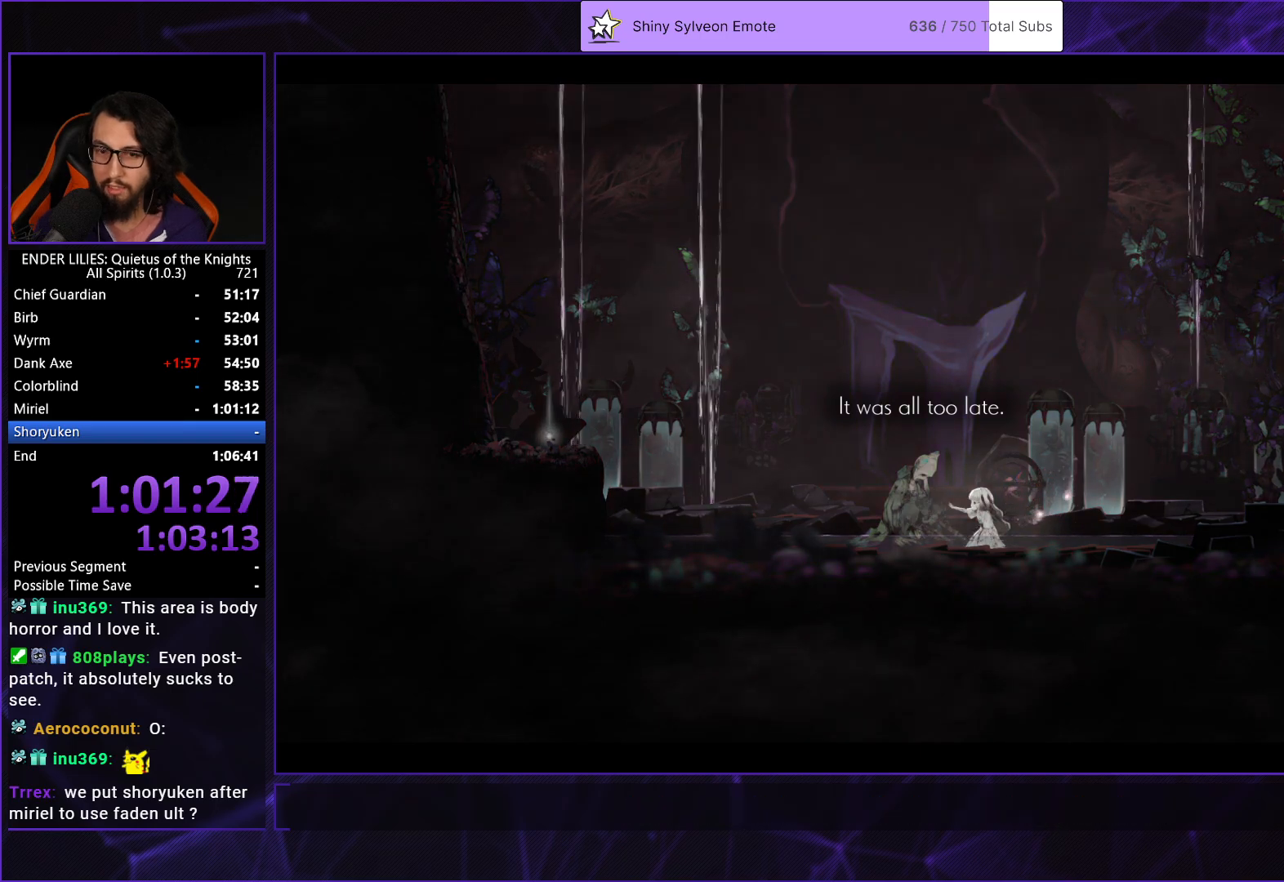
{"buttons": ["A"], "left_stick": "center", "right_stick": "center", "events": [[50, "A", "down"], [117, "A", "up"], [183, "A", "down"], [283, "A", "up"], [333, "A", "down"], [400, "A", "up"], [483, "A", "down"]]}
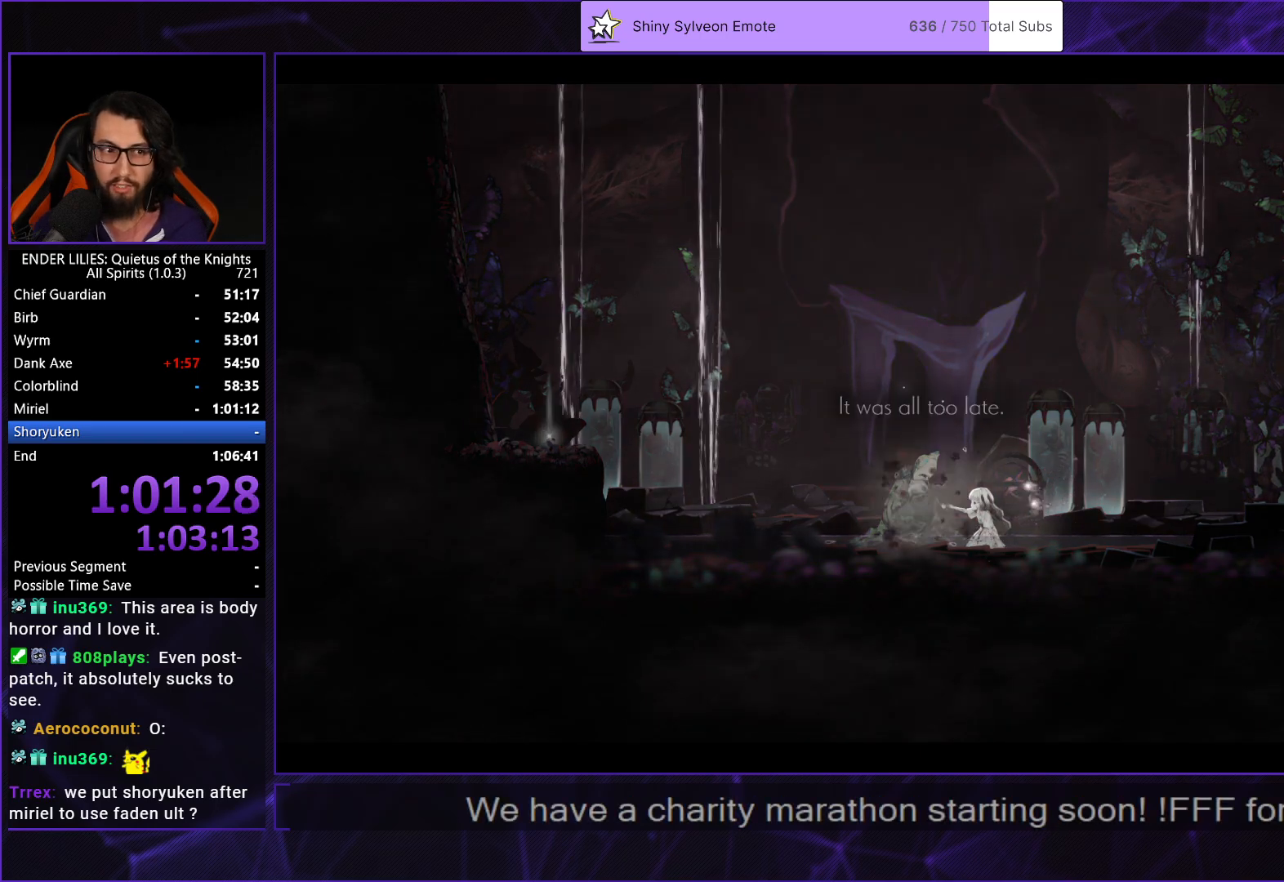
{"buttons": [], "left_stick": "center", "right_stick": "center", "events": [[50, "A", "up"], [117, "A", "down"], [200, "A", "up"], [250, "A", "down"], [317, "A", "up"], [383, "A", "down"], [467, "A", "up"]]}
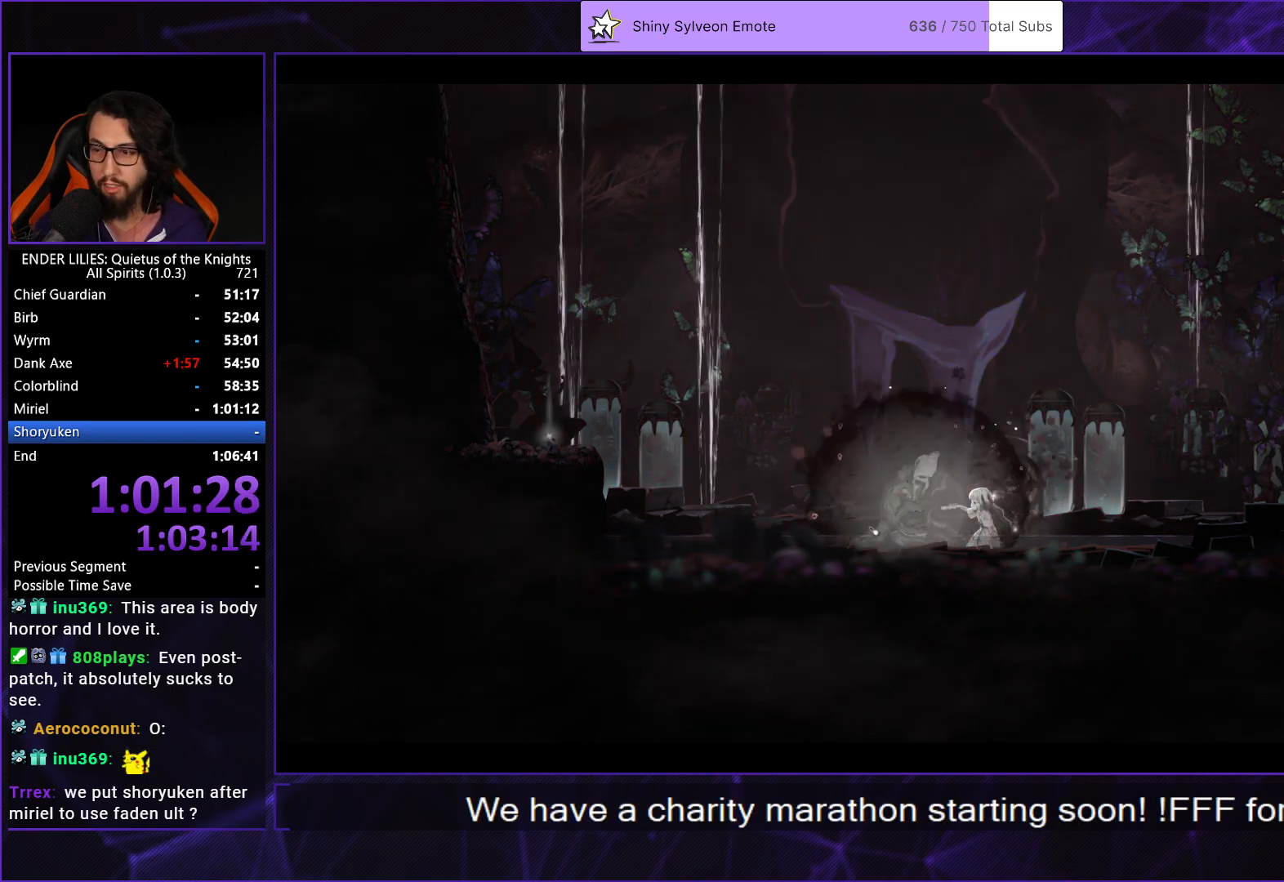
{"buttons": [], "left_stick": "center", "right_stick": "center", "events": [[17, "A", "down"], [100, "A", "up"], [150, "A", "down"], [217, "A", "up"], [283, "A", "down"], [350, "A", "up"], [417, "A", "down"], [483, "A", "up"]]}
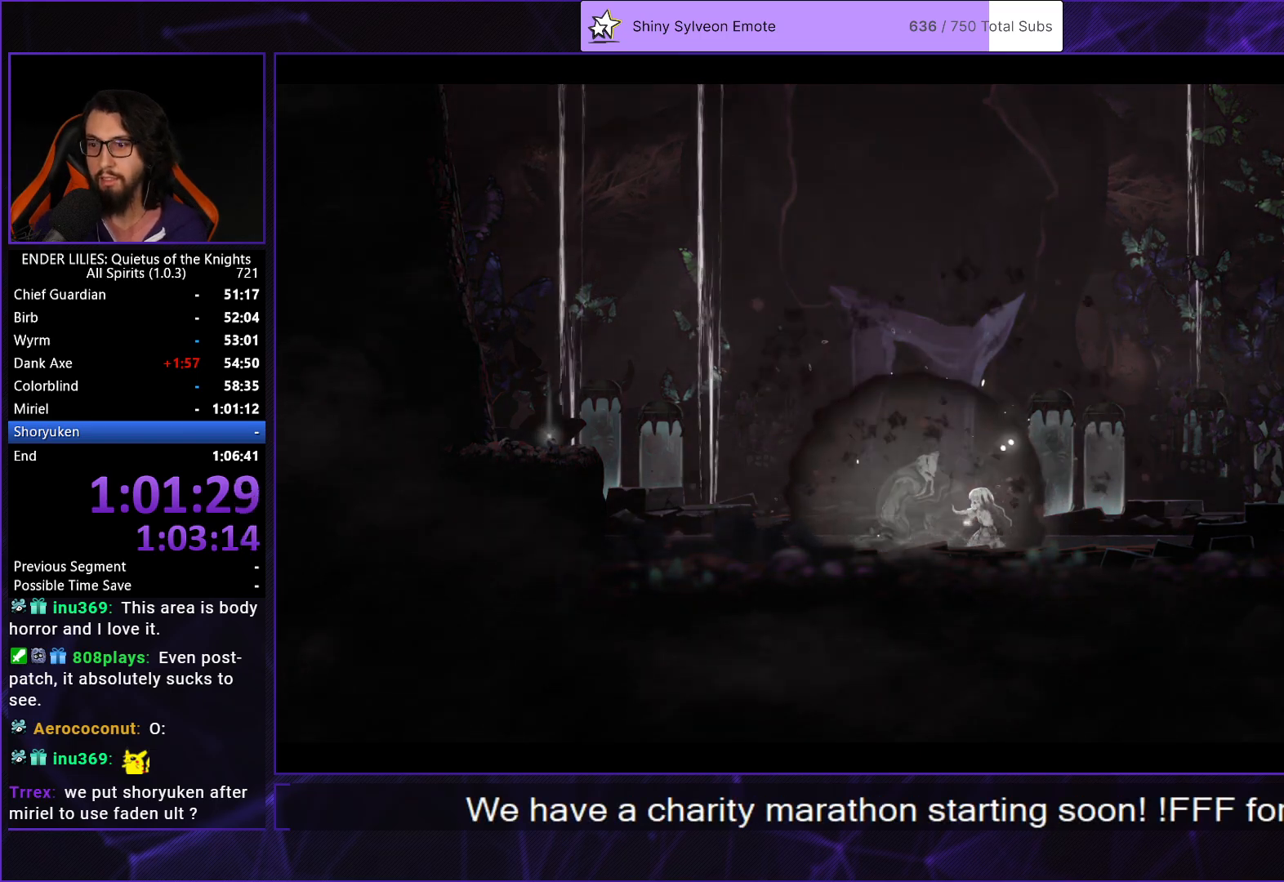
{"buttons": [], "left_stick": "center", "right_stick": "center", "events": [[50, "A", "down"], [117, "A", "up"], [183, "A", "down"], [250, "A", "up"], [300, "A", "down"], [367, "A", "up"], [433, "A", "down"], [500, "A", "up"]]}
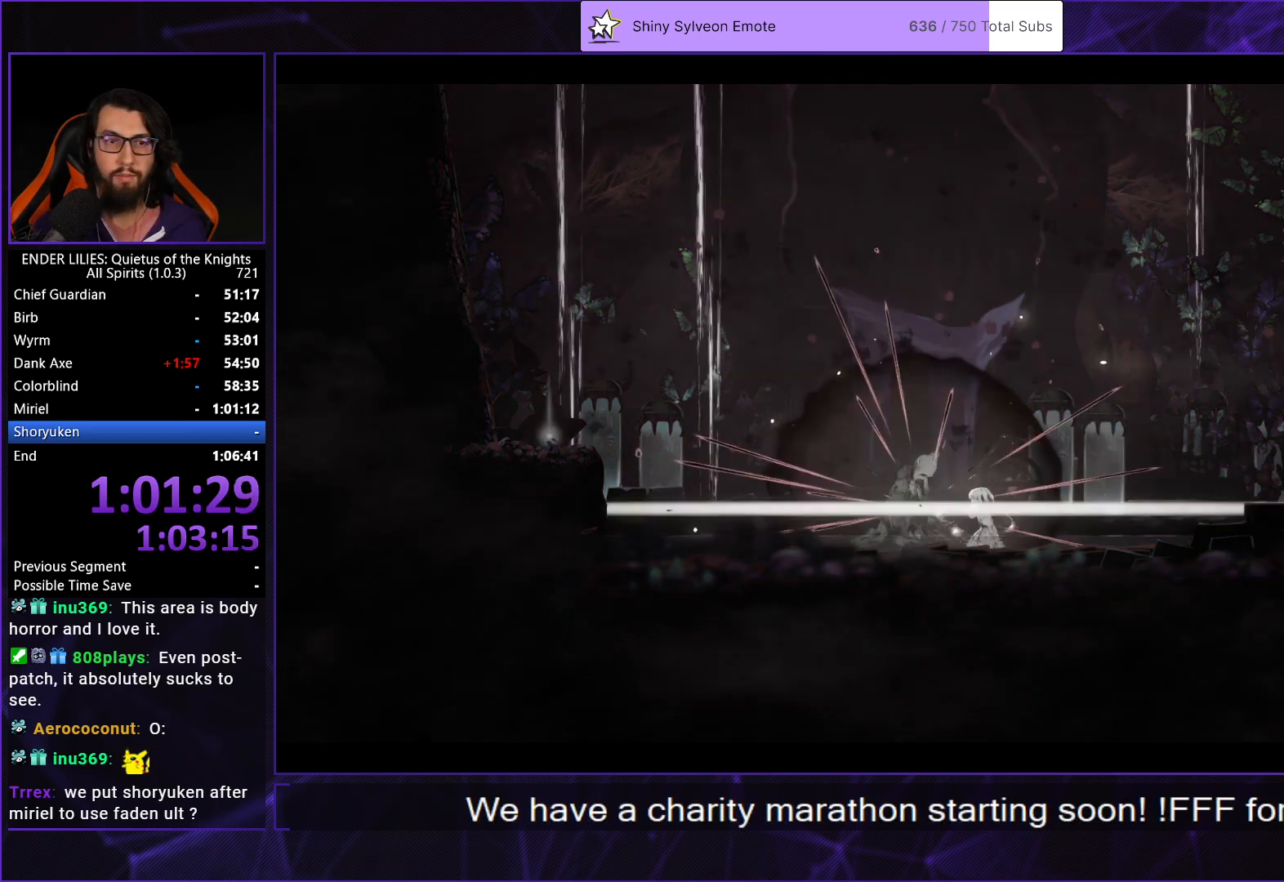
{"buttons": ["A"], "left_stick": "center", "right_stick": "center", "events": [[50, "A", "down"], [133, "A", "up"], [200, "A", "down"], [250, "A", "up"], [317, "A", "down"], [383, "A", "up"], [450, "A", "down"]]}
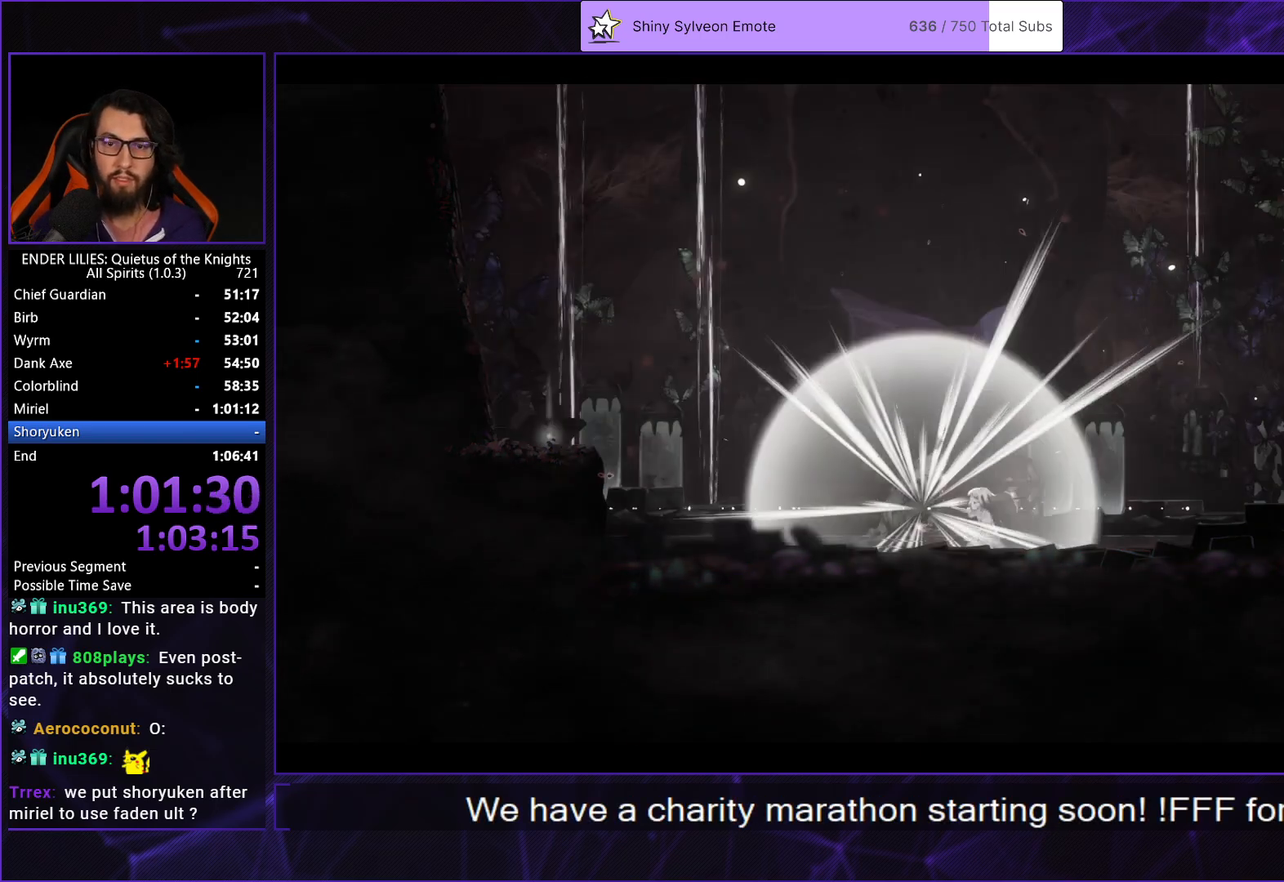
{"buttons": ["A"], "left_stick": "center", "right_stick": "center", "events": [[17, "A", "up"], [83, "A", "down"], [150, "A", "up"], [217, "A", "down"], [283, "A", "up"], [350, "A", "down"], [417, "A", "up"], [483, "A", "down"]]}
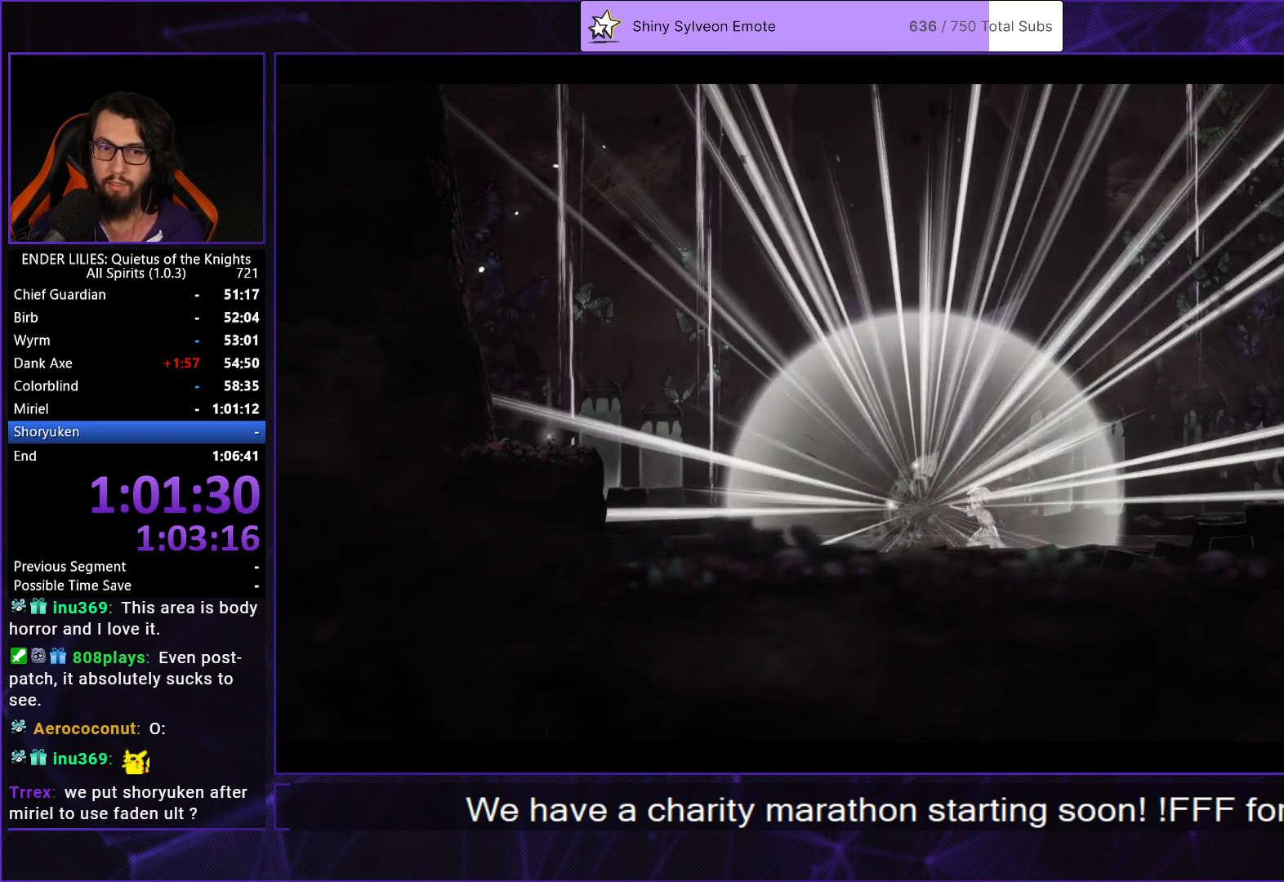
{"buttons": [], "left_stick": "center", "right_stick": "center", "events": [[50, "A", "up"], [117, "A", "down"], [183, "A", "up"], [250, "A", "down"], [317, "A", "up"], [383, "A", "down"], [450, "A", "up"]]}
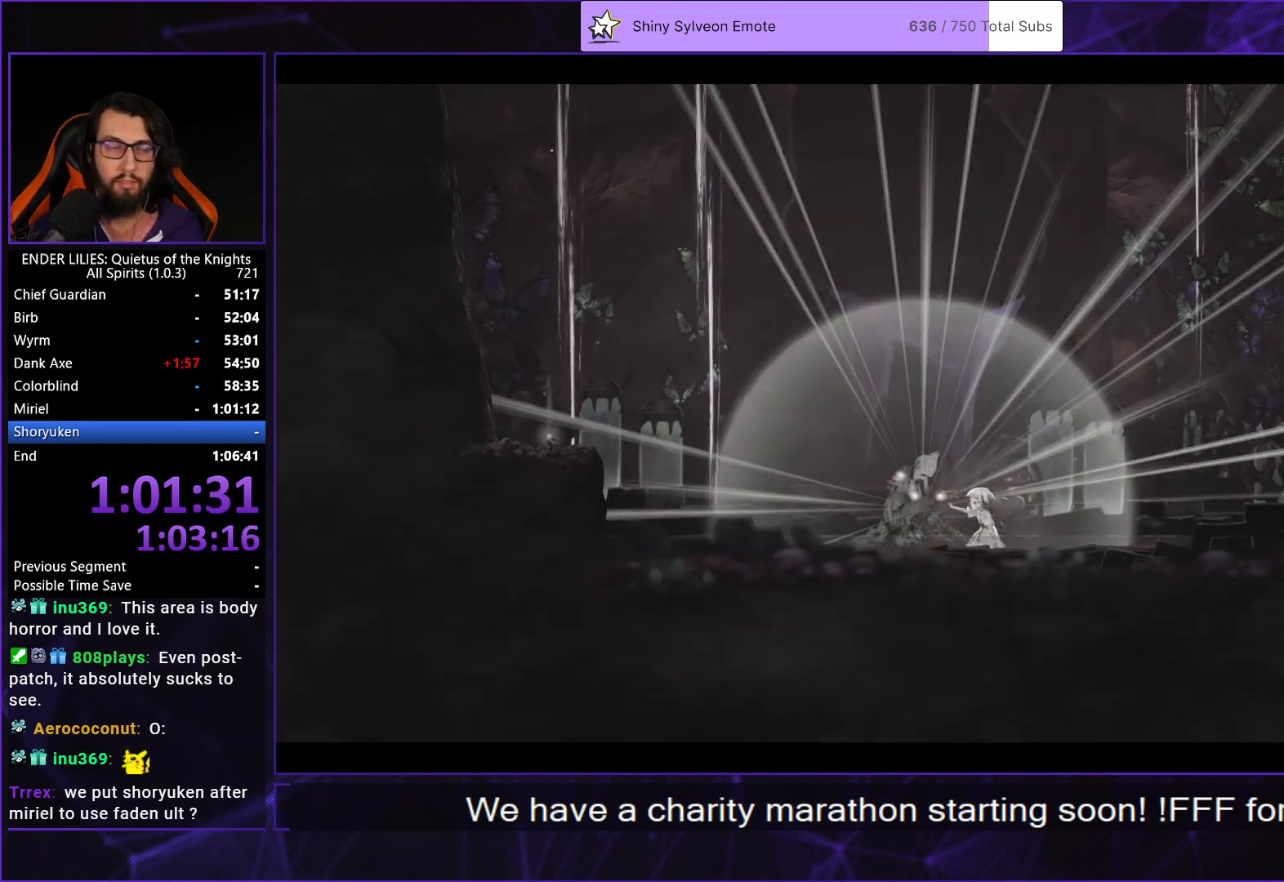
{"buttons": [], "left_stick": "center", "right_stick": "center", "events": [[17, "A", "down"], [83, "A", "up"], [150, "A", "down"], [217, "A", "up"], [267, "A", "down"], [333, "A", "up"], [417, "A", "down"], [483, "A", "up"]]}
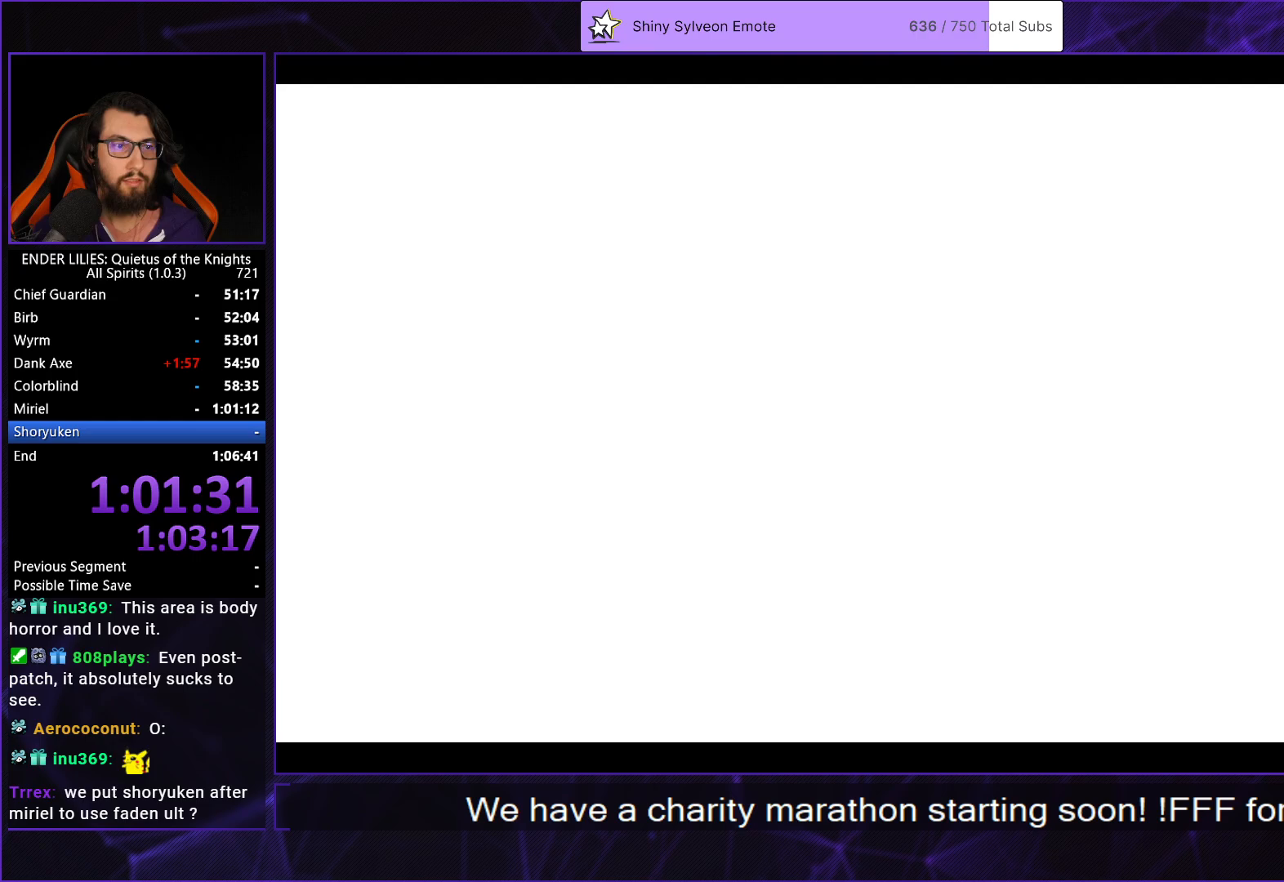
{"buttons": [], "left_stick": "center", "right_stick": "center", "events": [[33, "A", "down"], [117, "A", "up"]]}
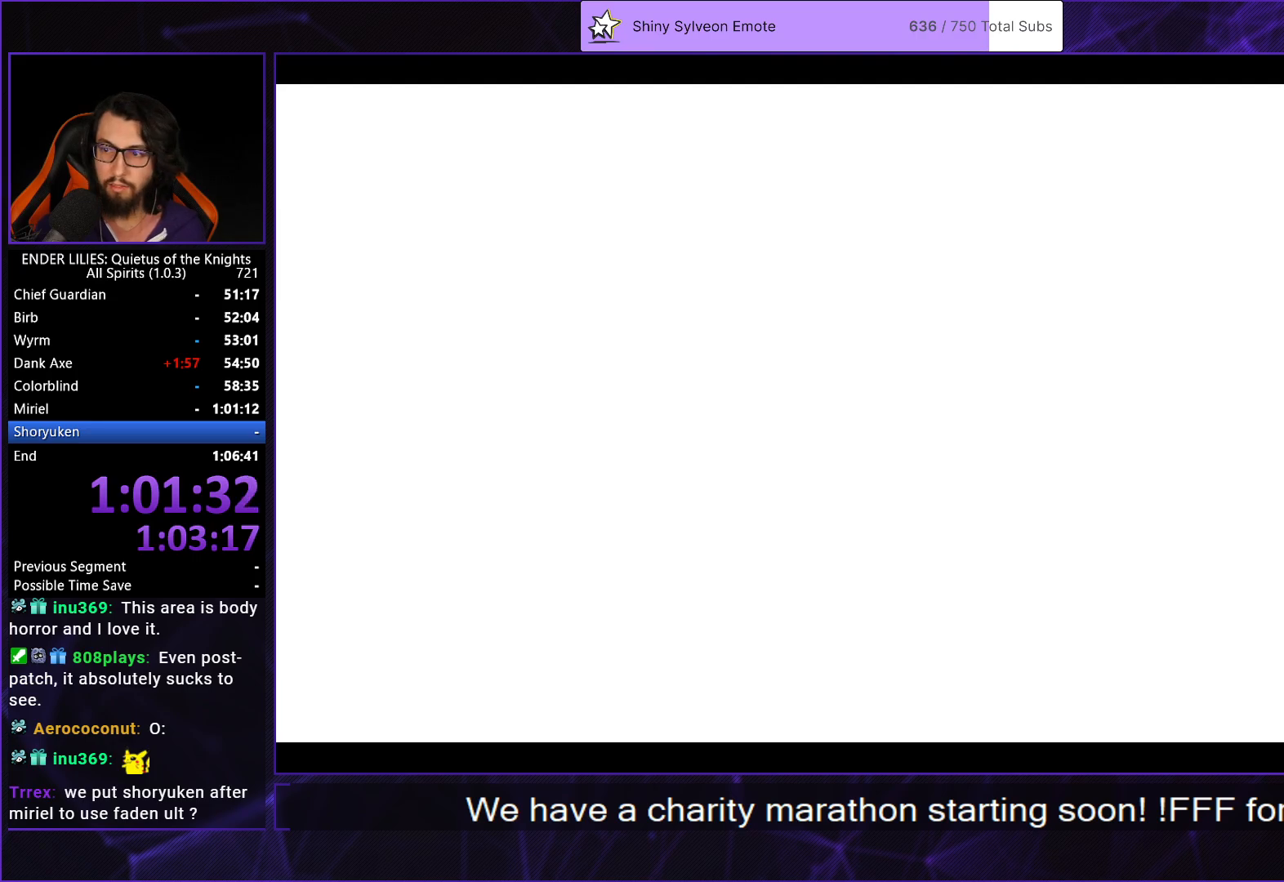
{"buttons": [], "left_stick": "center", "right_stick": "center", "events": []}
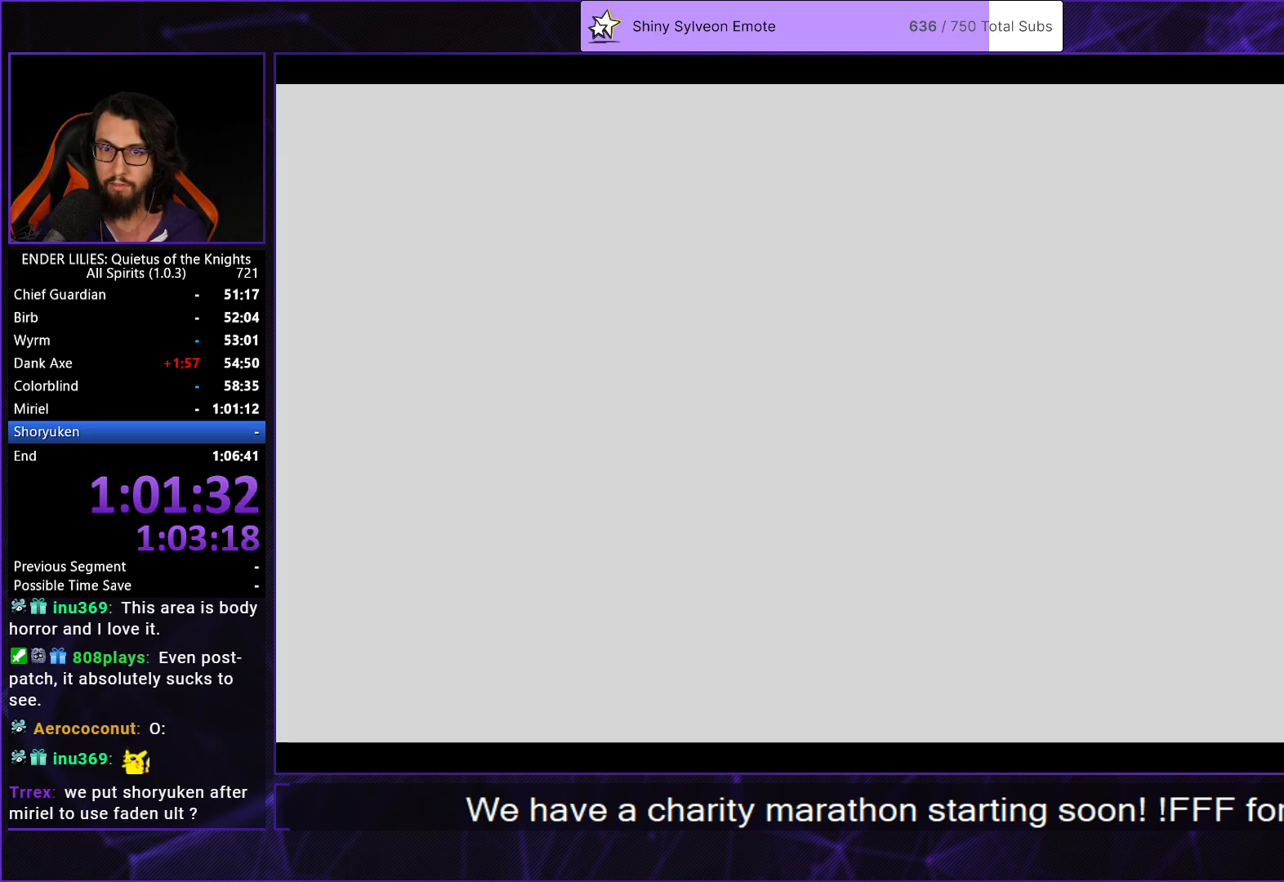
{"buttons": [], "left_stick": "center", "right_stick": "center", "events": [[267, "START", "down"], [350, "DPAD_LEFT", "down"], [350, "START", "up"], [417, "A", "down"], [433, "DPAD_LEFT", "up"], [467, "A", "up"]]}
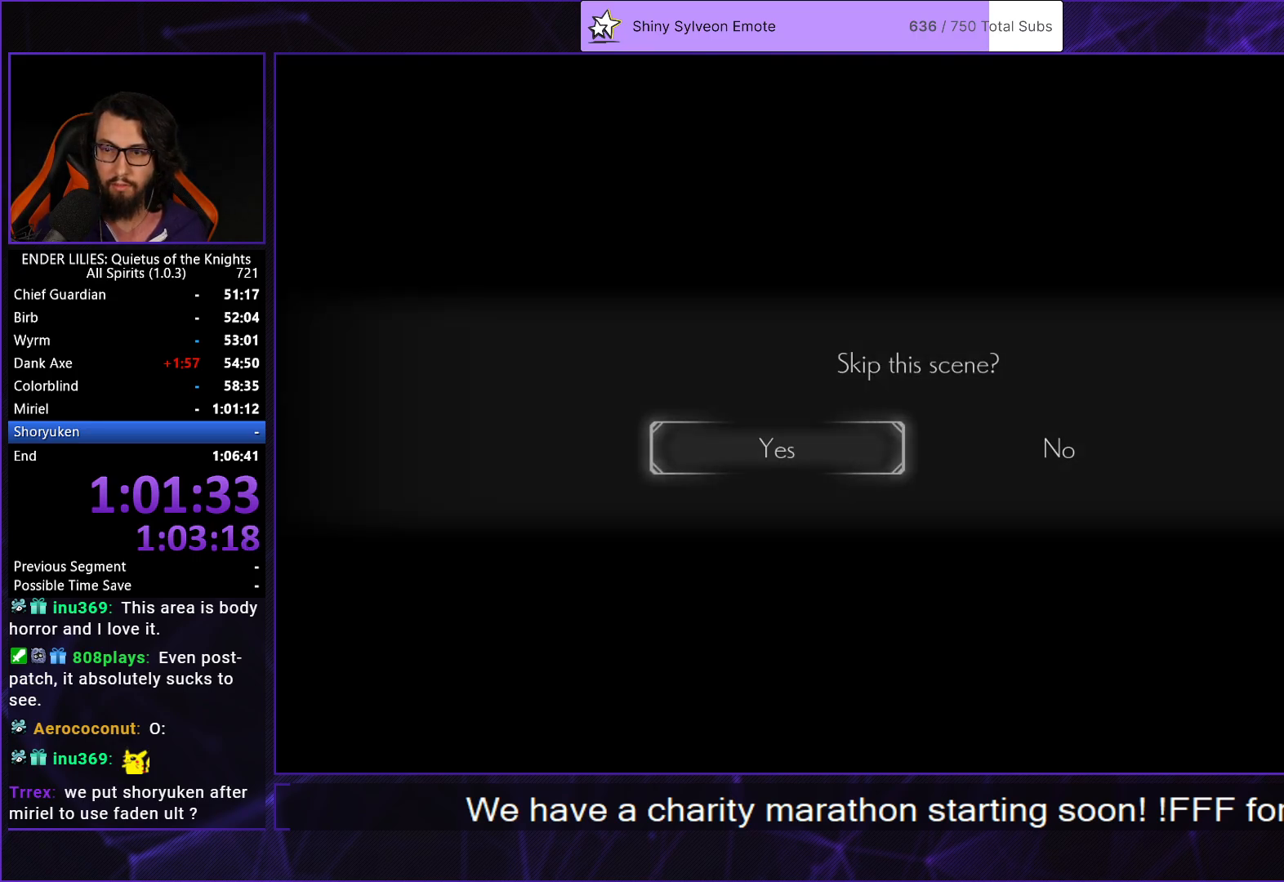
{"buttons": [], "left_stick": "center", "right_stick": "center", "events": [[17, "A", "down"], [100, "A", "up"], [150, "A", "down"], [233, "A", "up"], [433, "A", "down"], [483, "A", "up"]]}
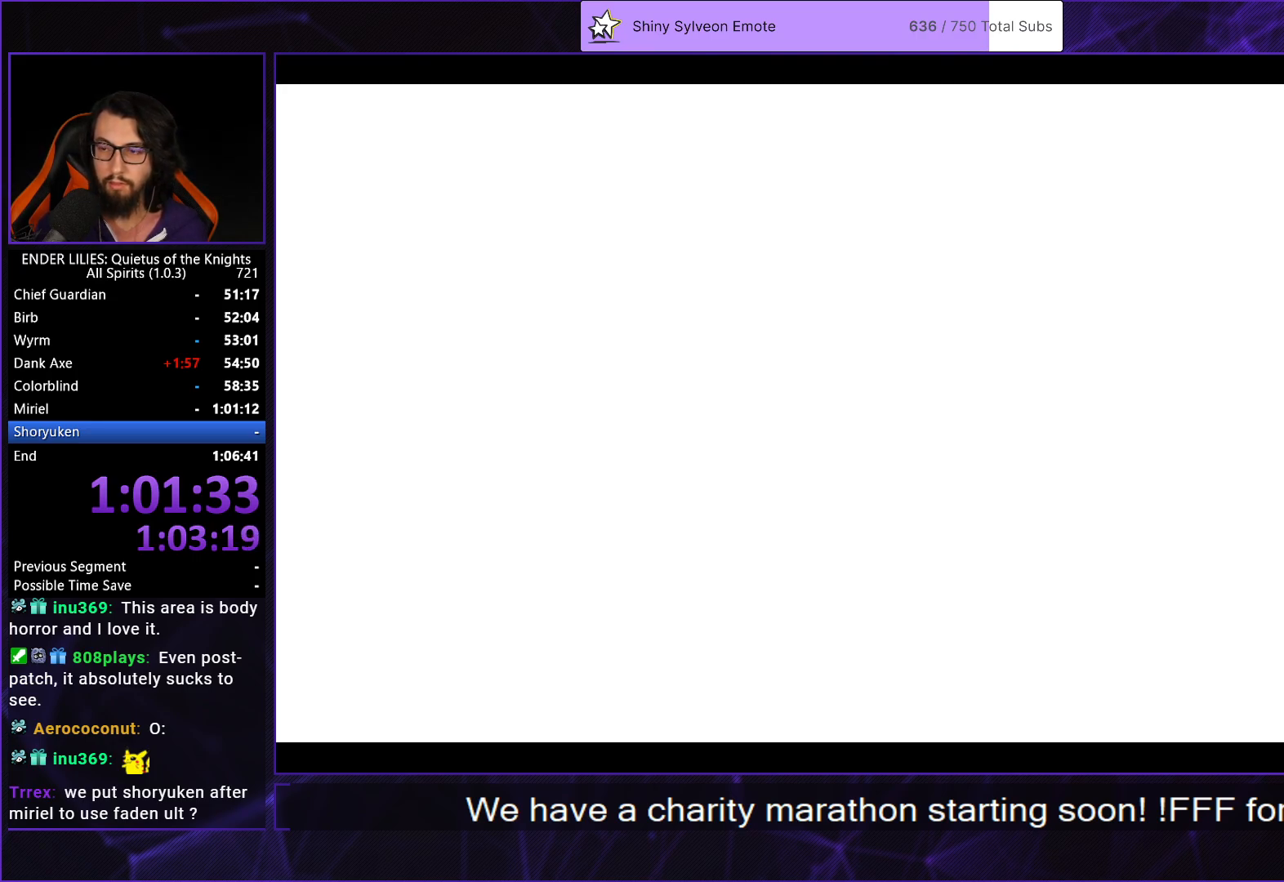
{"buttons": ["A"], "left_stick": "center", "right_stick": "center", "events": [[83, "A", "down"], [167, "A", "up"], [250, "A", "down"], [333, "A", "up"], [383, "A", "down"]]}